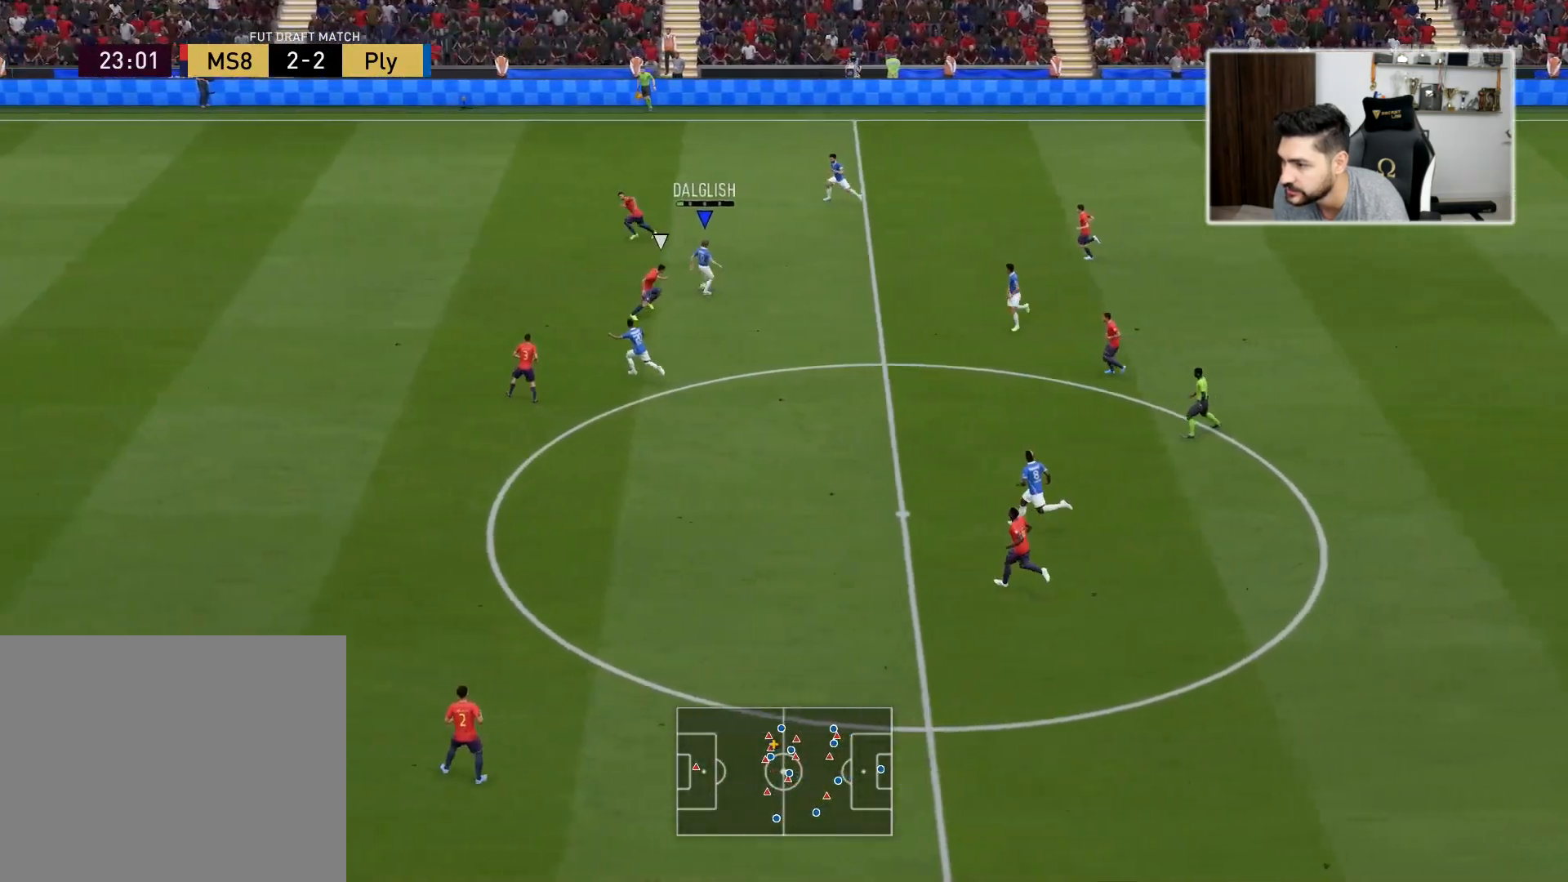
Gameplay with a controller (PlayStation layout); each line is a JSON object with the inputs held at the frame after it. "events" lists button and stick changes between this image and that frame as [ms after this image, input, new state], when the widget could be followed in between.
{"buttons": [], "left_stick": "up-left", "right_stick": "center", "events": [[250, "left_stick", "left"], [367, "left_stick", "up-left"]]}
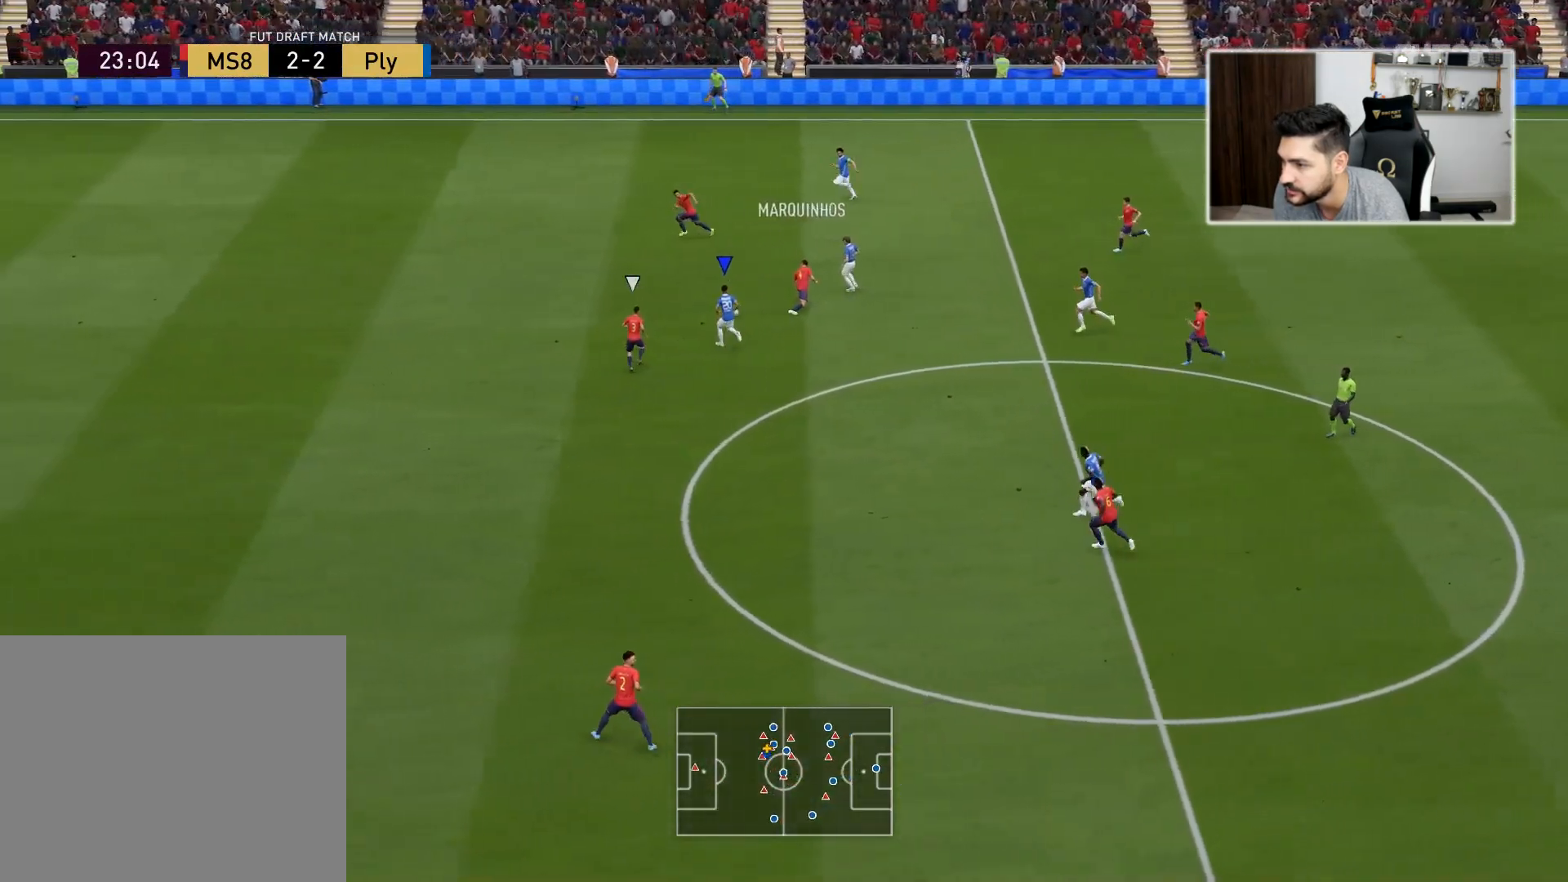
{"buttons": [], "left_stick": "up-left", "right_stick": "up-right", "events": [[433, "right_stick", "up-right"]]}
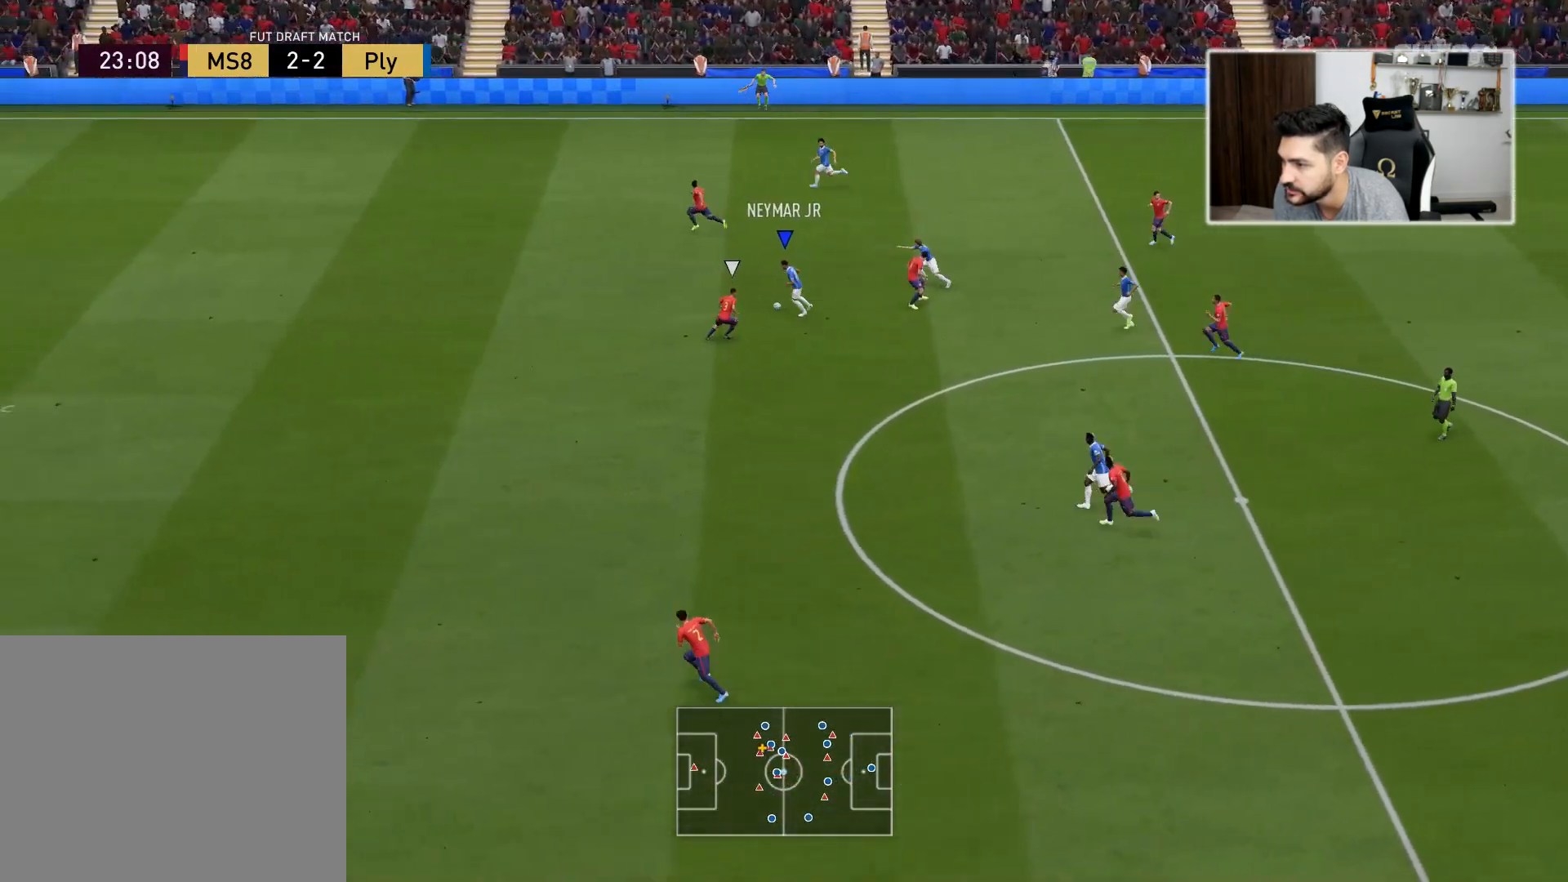
{"buttons": [], "left_stick": "up-left", "right_stick": "center", "events": [[283, "right_stick", "center"]]}
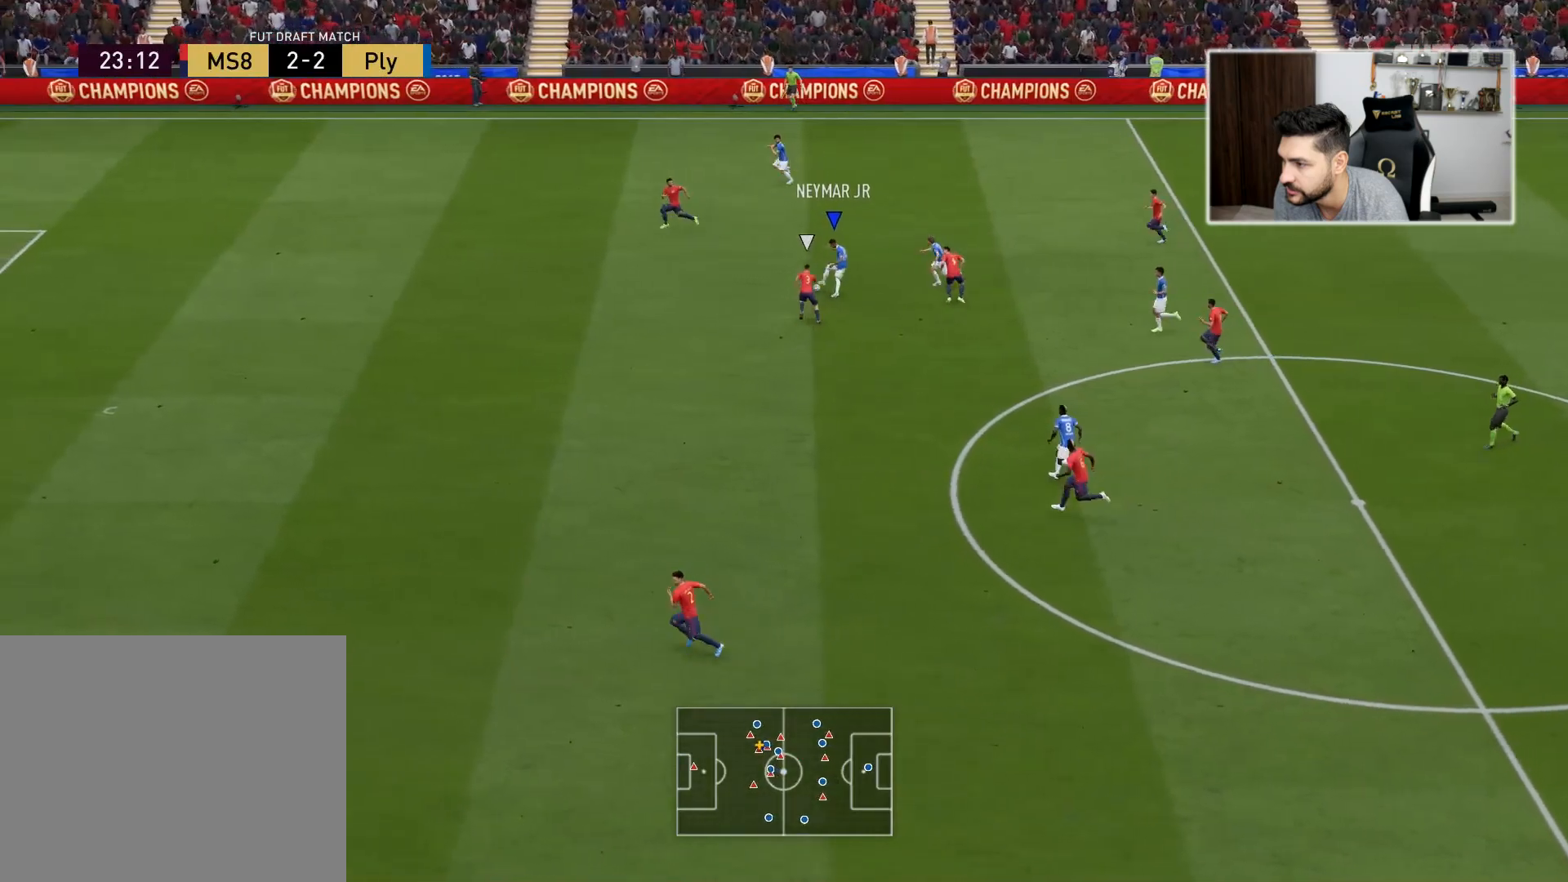
{"buttons": [], "left_stick": "up-left", "right_stick": "center", "events": []}
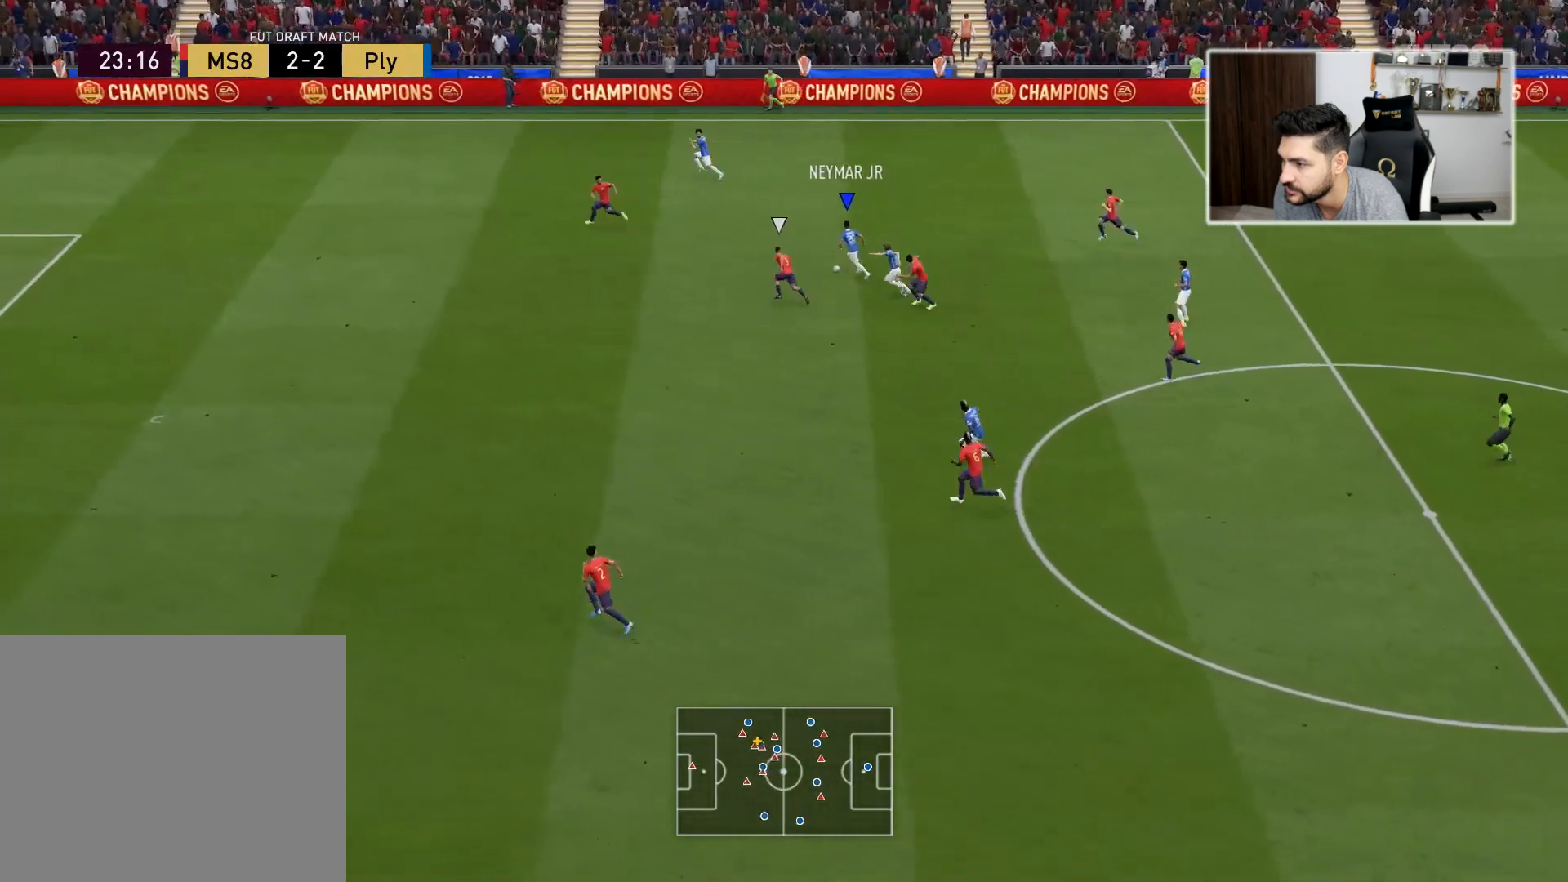
{"buttons": [], "left_stick": "up-left", "right_stick": "center", "events": []}
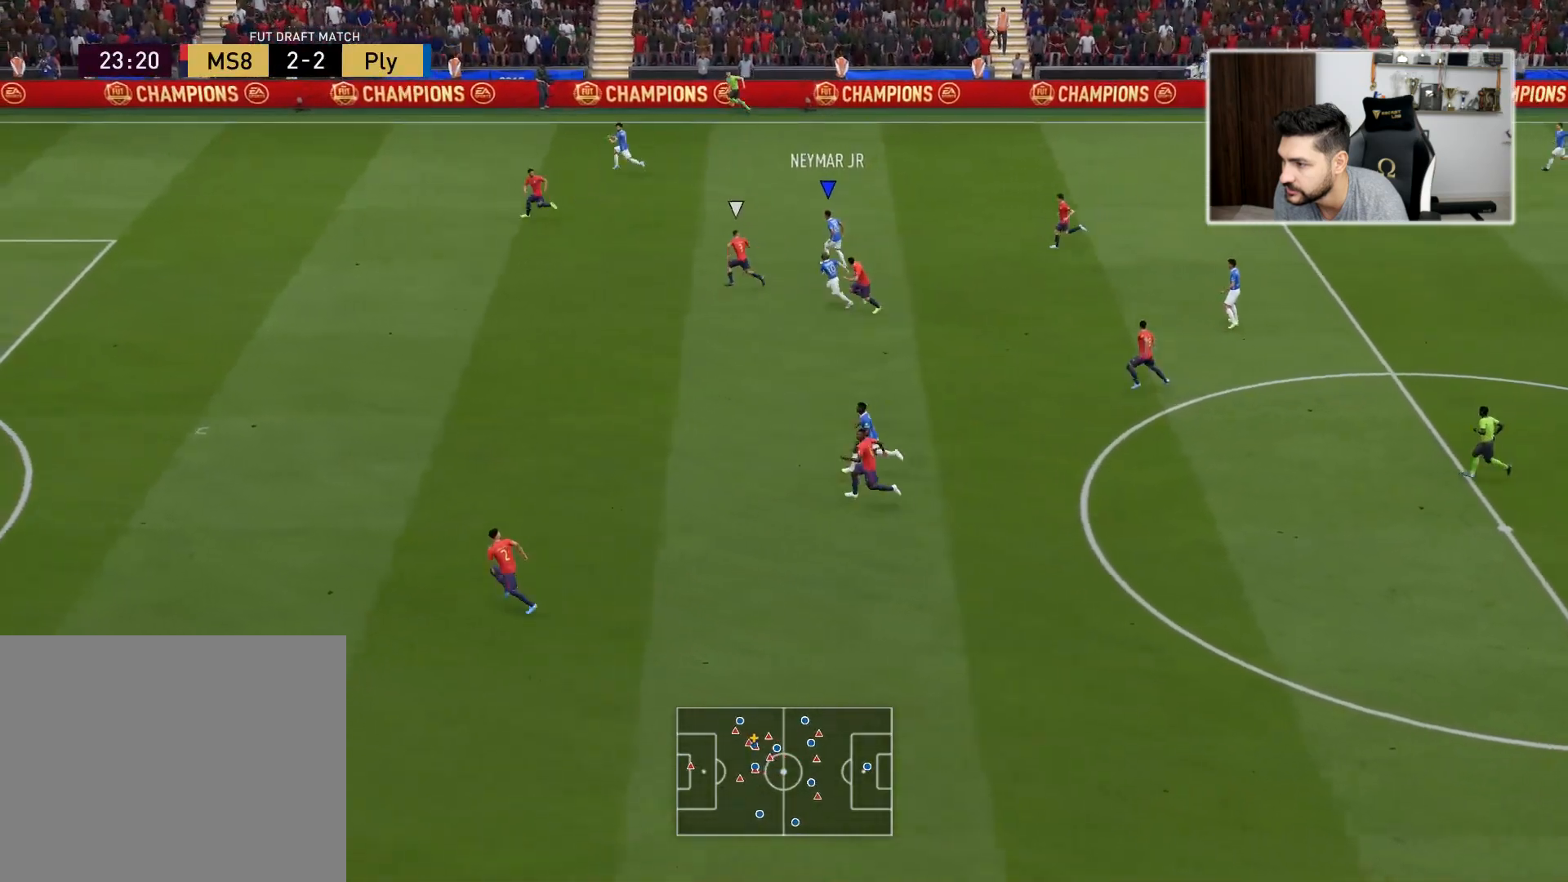
{"buttons": ["L3"], "left_stick": "left", "right_stick": "center", "events": [[417, "left_stick", "left"], [483, "L3", "down"]]}
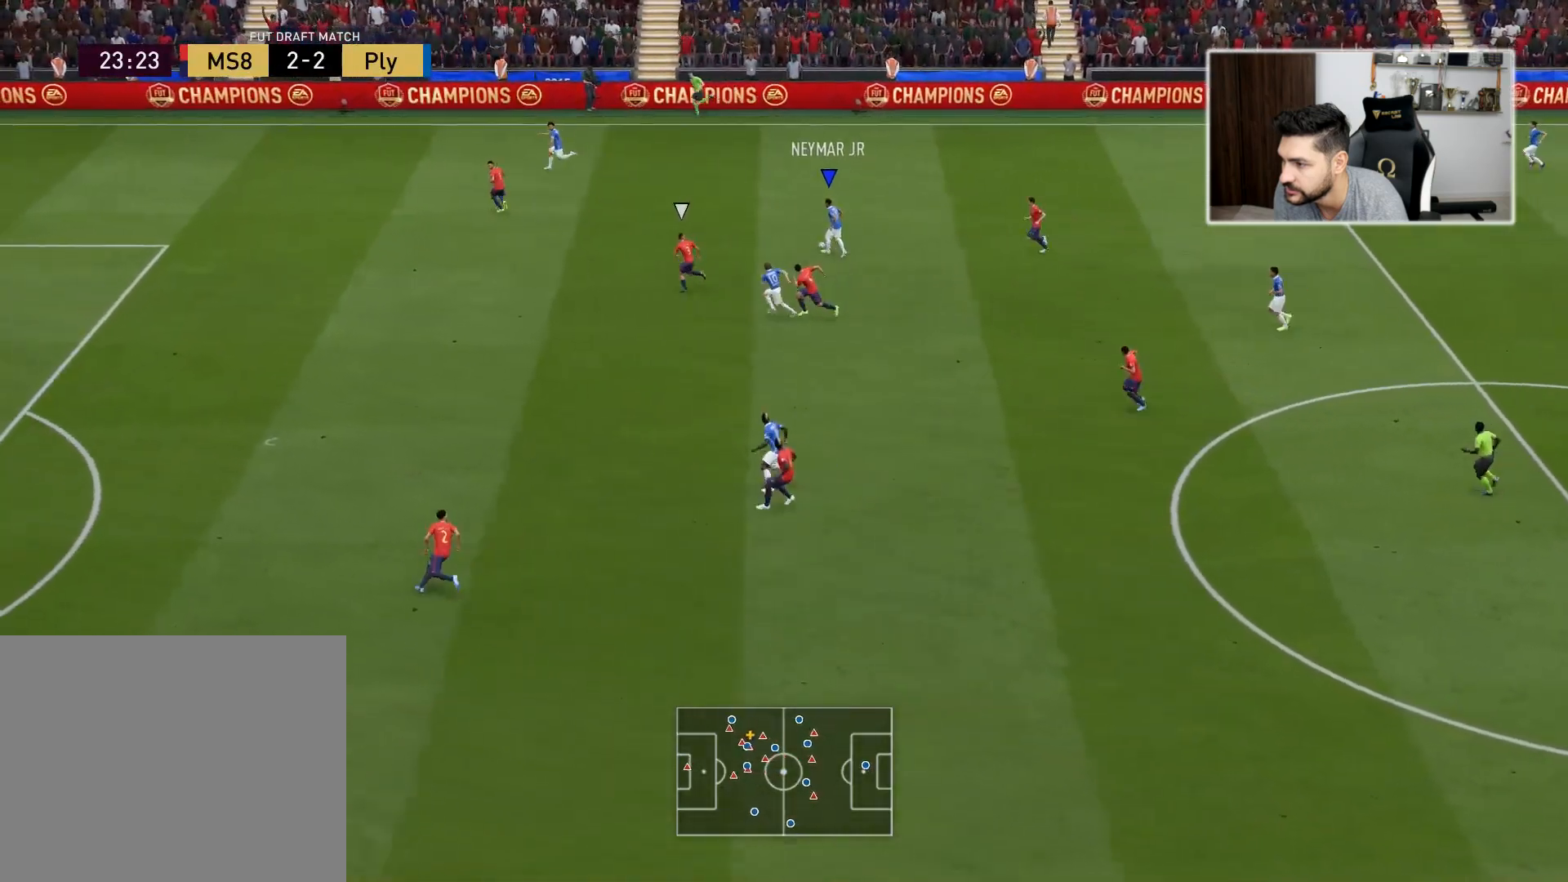
{"buttons": ["L3"], "left_stick": "left", "right_stick": "center", "events": []}
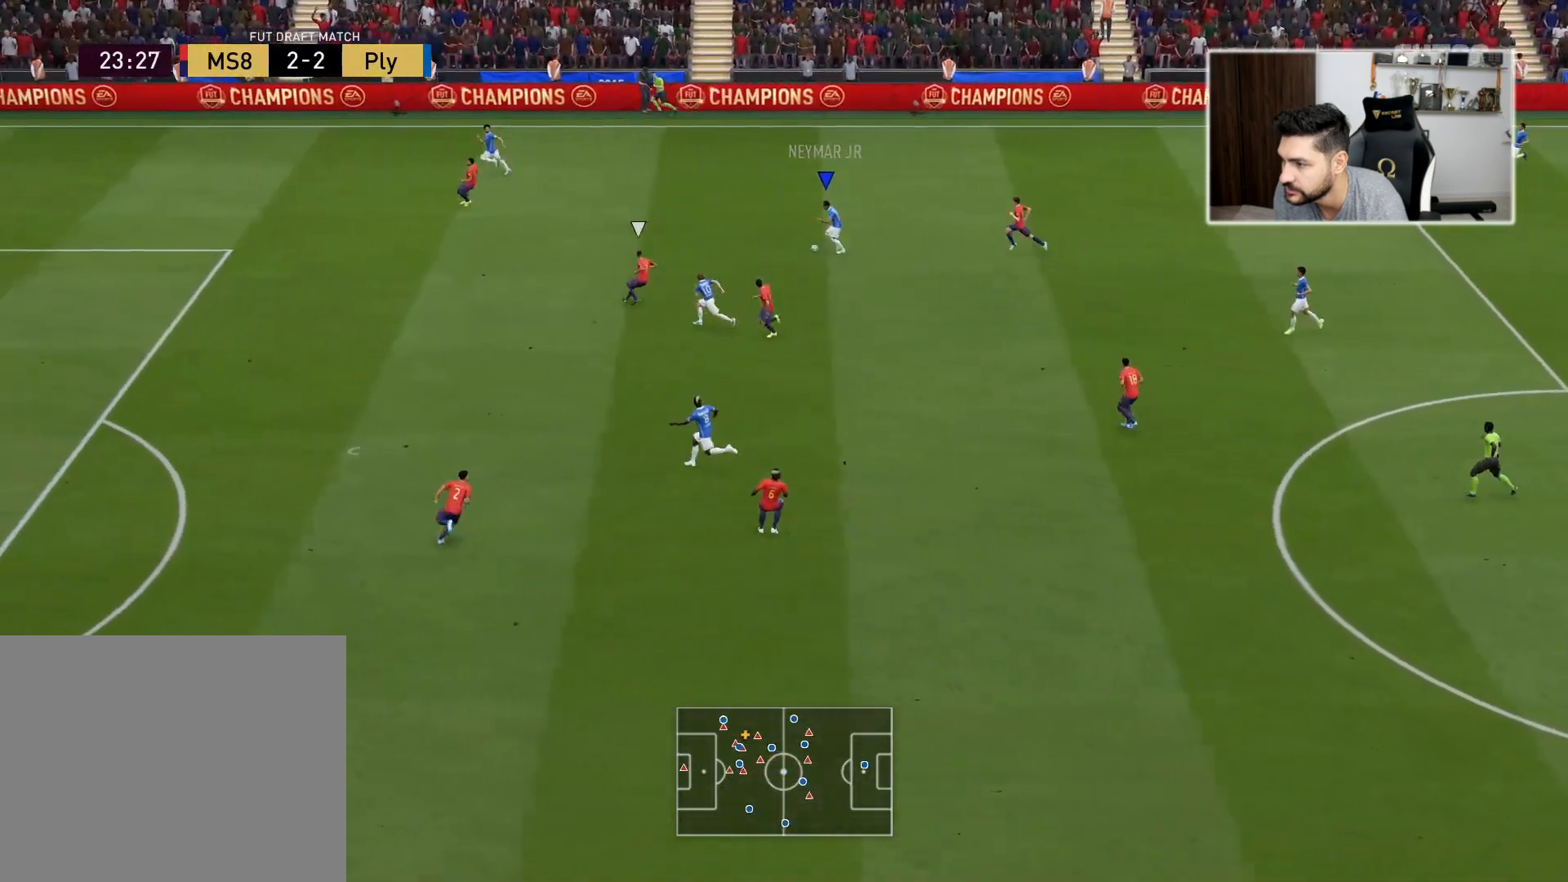
{"buttons": ["L3"], "left_stick": "down-left", "right_stick": "center", "events": [[133, "left_stick", "down-left"]]}
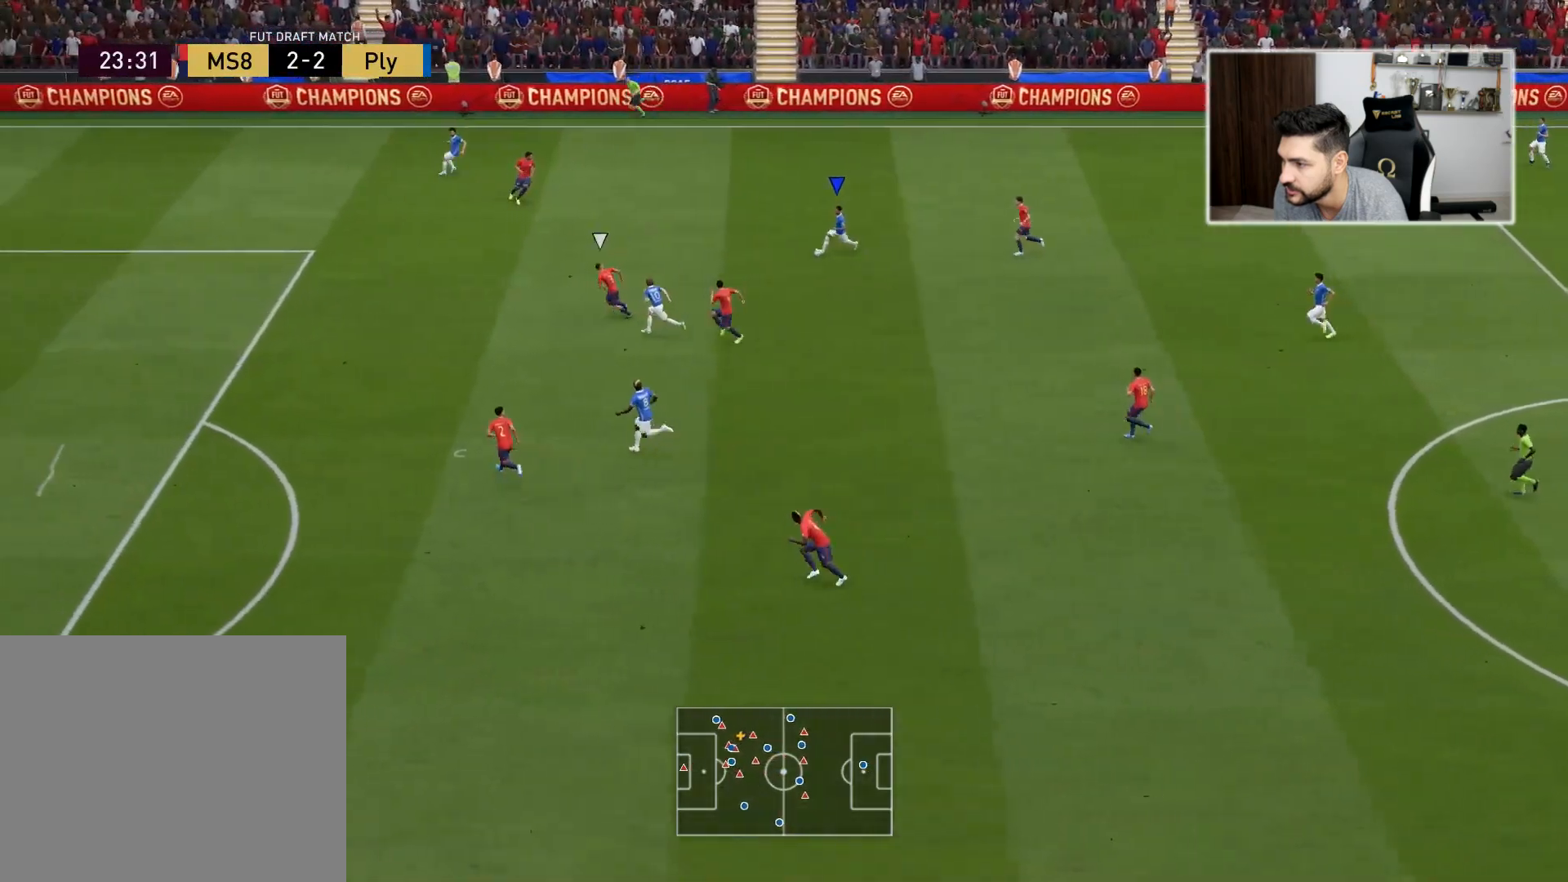
{"buttons": ["L3"], "left_stick": "down", "right_stick": "center", "events": [[83, "left_stick", "left"], [483, "left_stick", "down"]]}
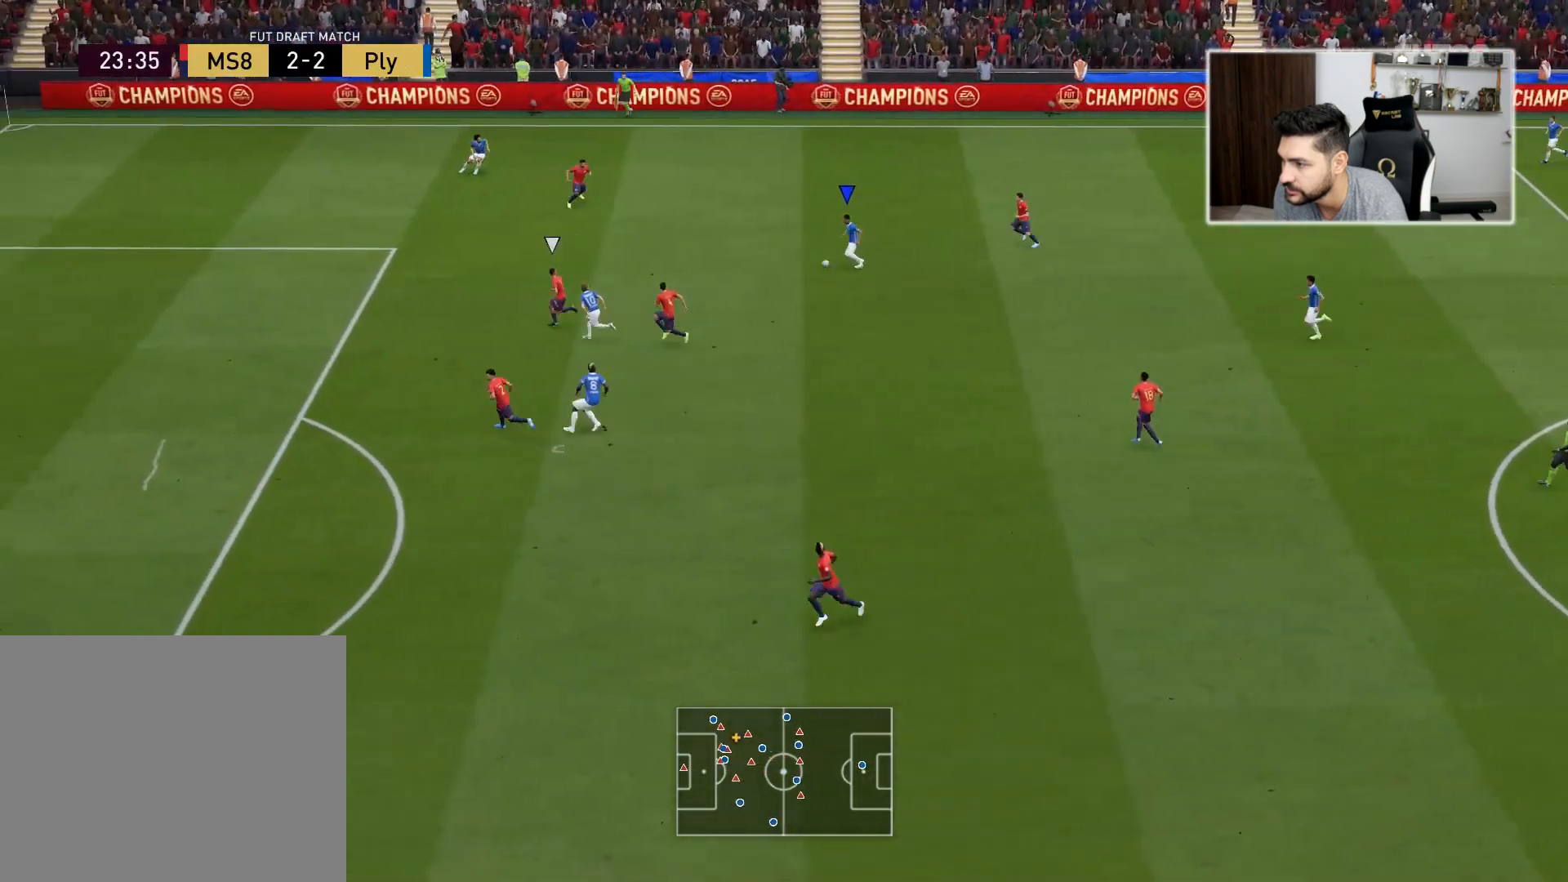
{"buttons": ["L3"], "left_stick": "left", "right_stick": "center", "events": [[383, "left_stick", "left"]]}
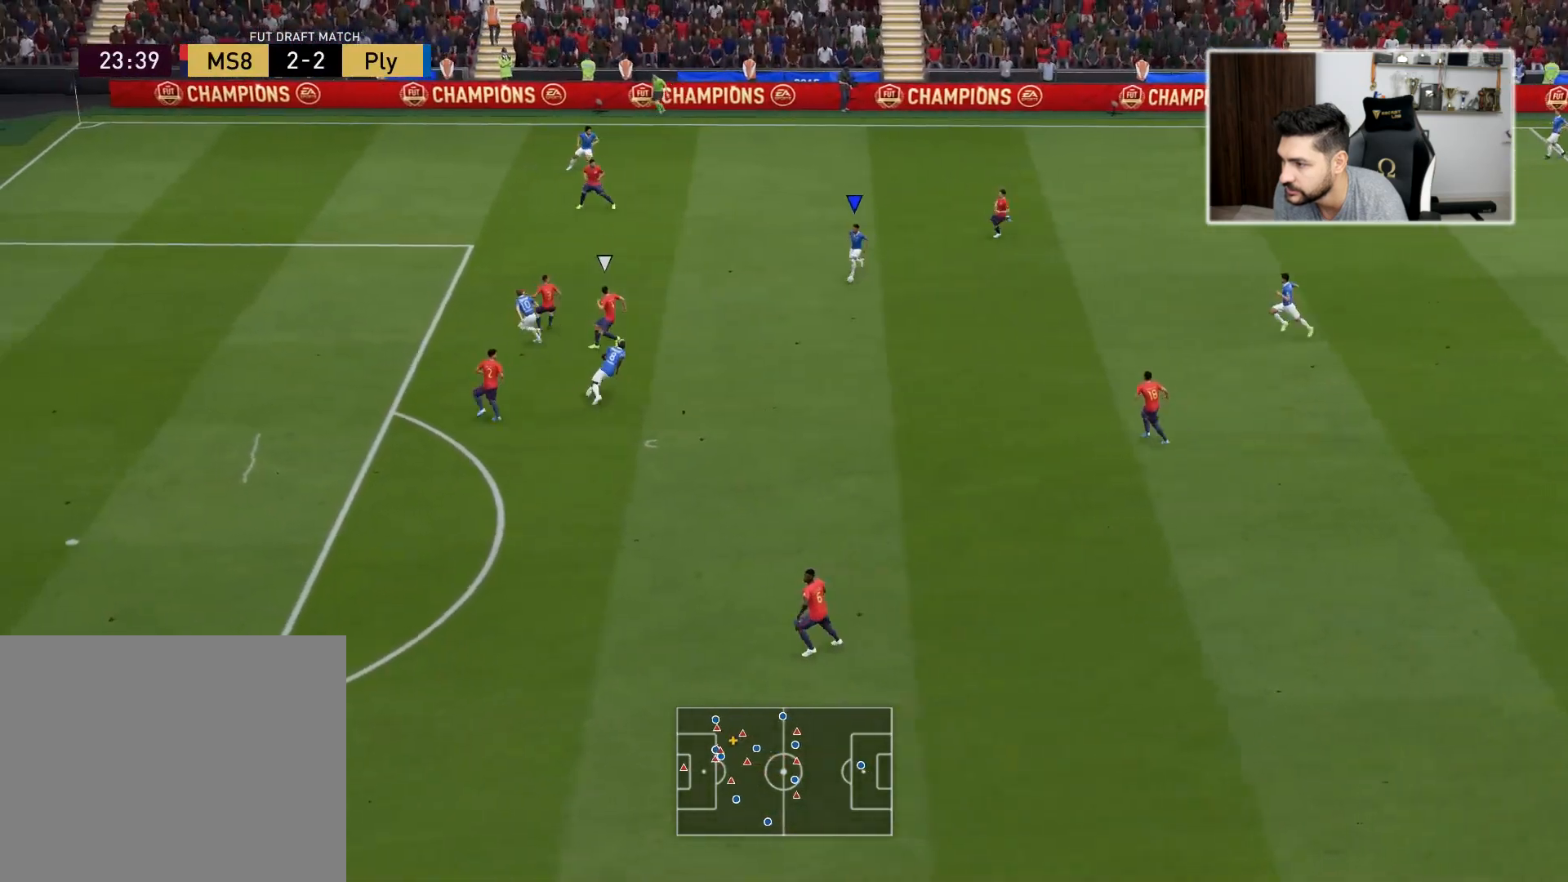
{"buttons": ["L3"], "left_stick": "left", "right_stick": "center", "events": []}
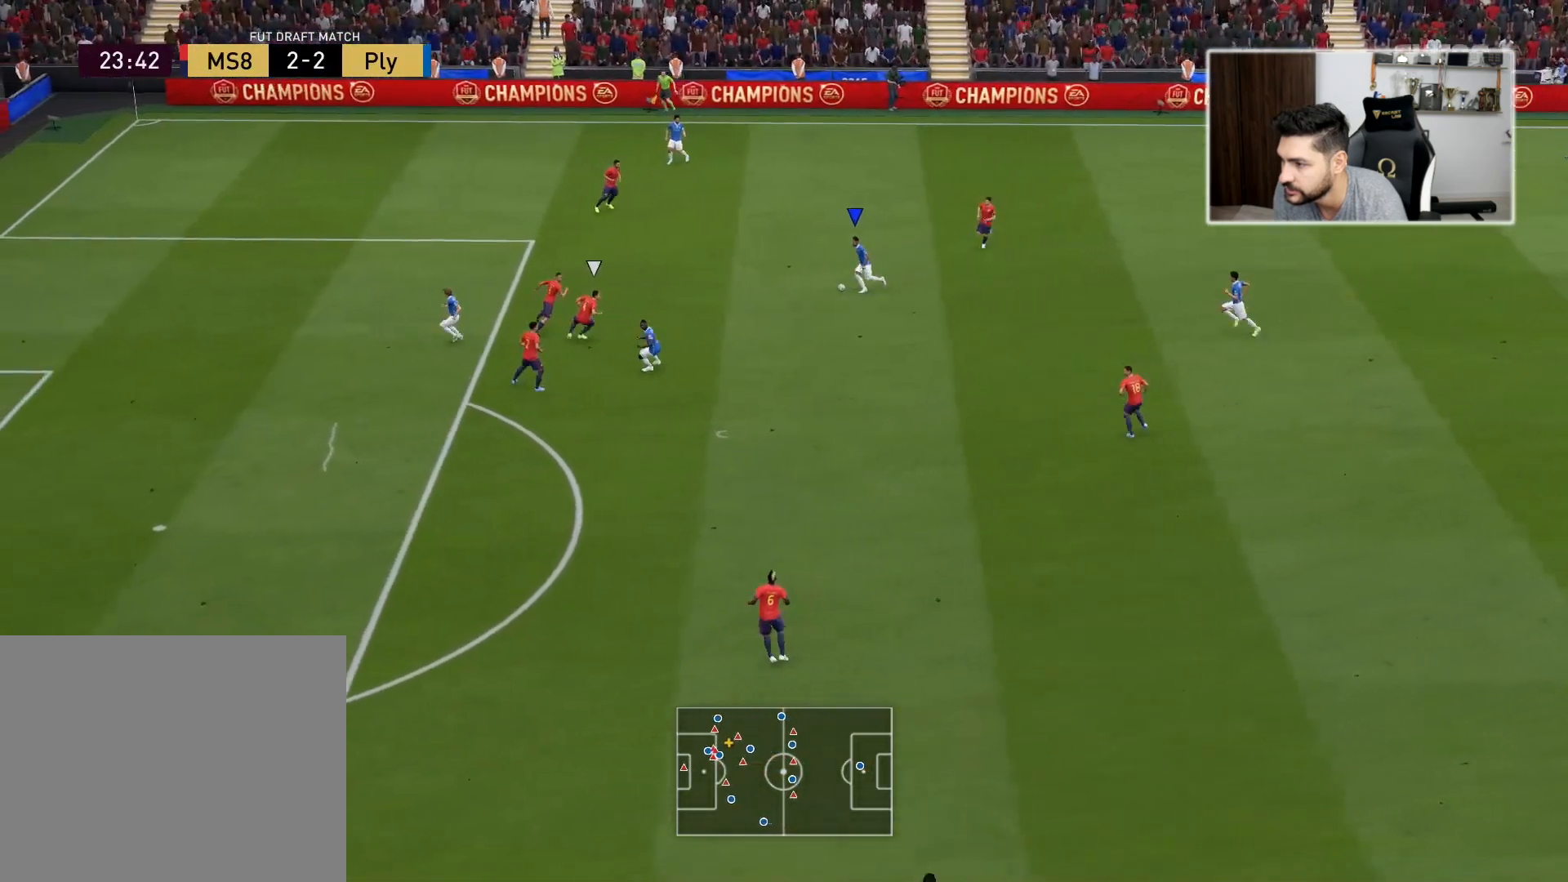
{"buttons": ["L3"], "left_stick": "down", "right_stick": "center", "events": [[217, "SQUARE", "down"], [217, "left_stick", "down"], [283, "CROSS", "down"], [467, "CROSS", "up"], [467, "SQUARE", "up"]]}
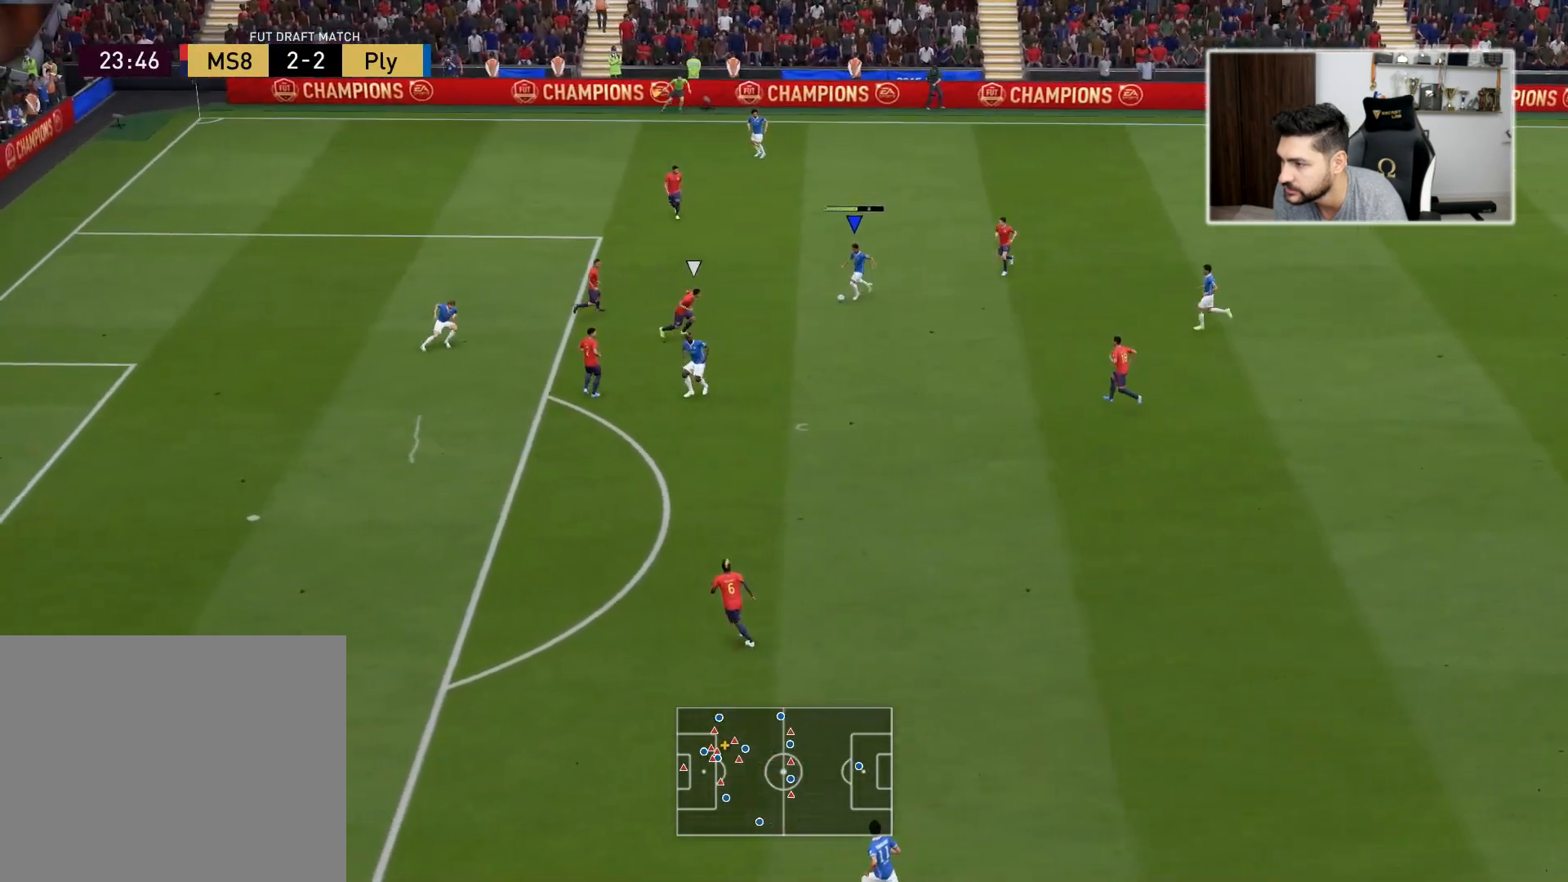
{"buttons": ["L3"], "left_stick": "down-left", "right_stick": "center", "events": [[367, "CROSS", "down"], [417, "left_stick", "down-left"], [433, "CROSS", "up"]]}
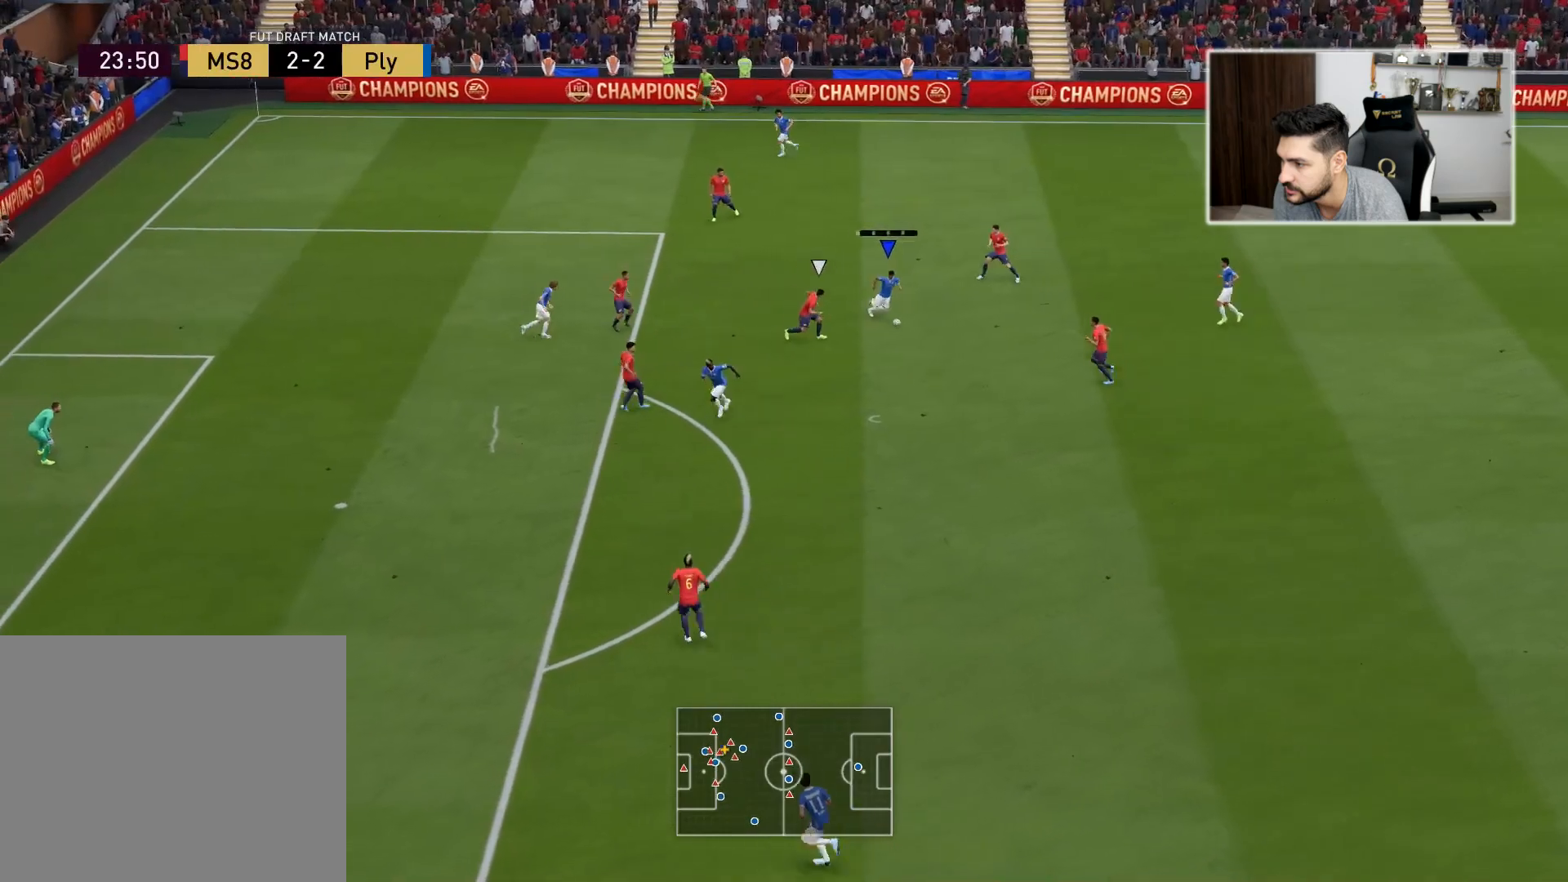
{"buttons": ["L3"], "left_stick": "down-left", "right_stick": "center", "events": []}
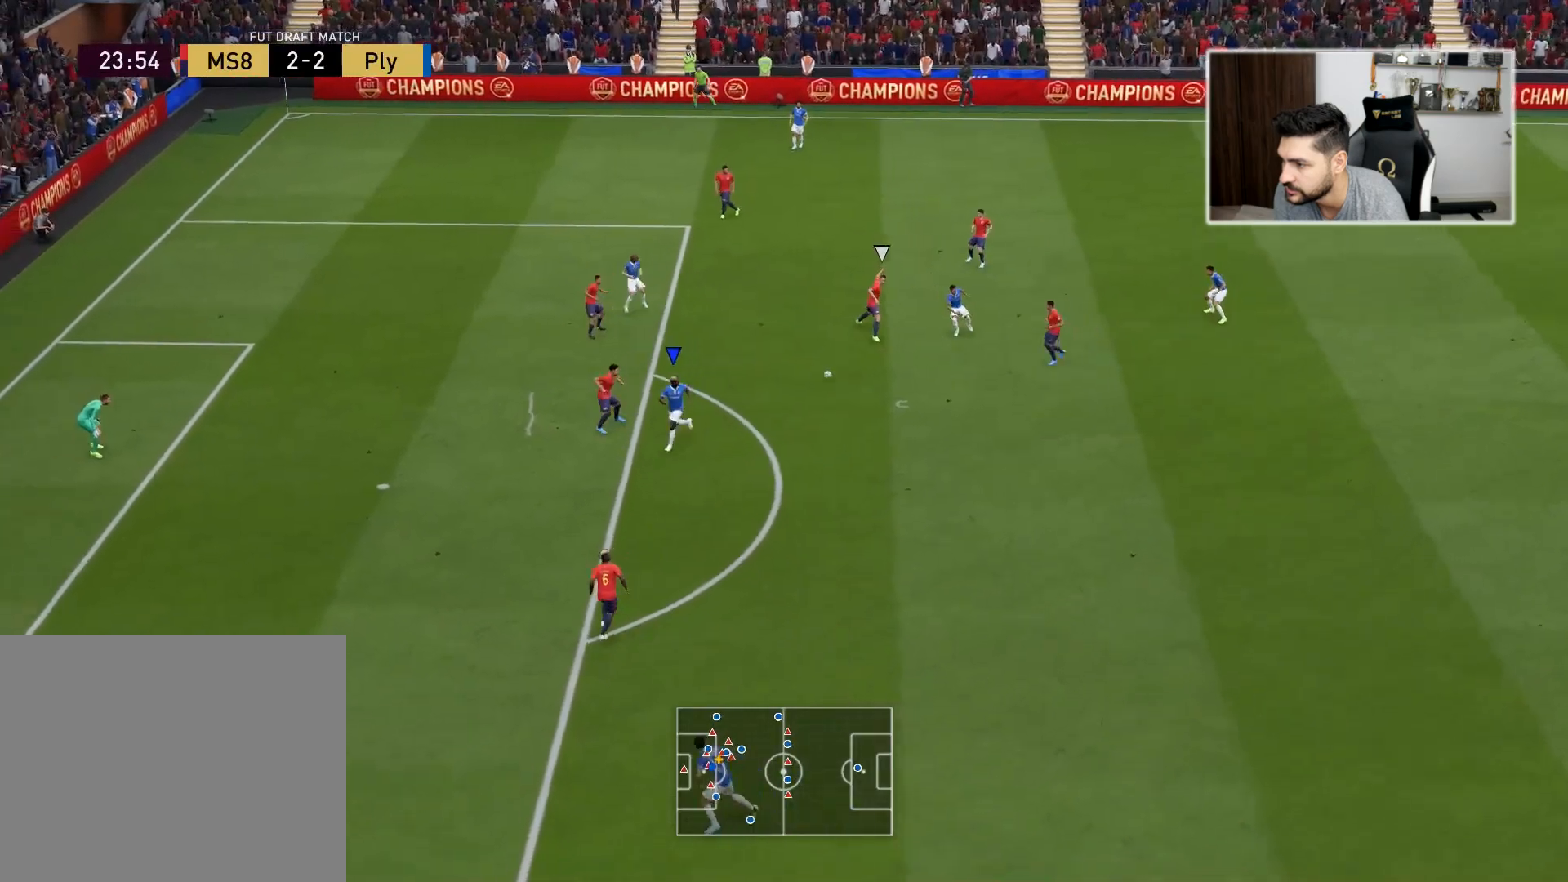
{"buttons": ["L3"], "left_stick": "down", "right_stick": "center", "events": [[167, "left_stick", "down"]]}
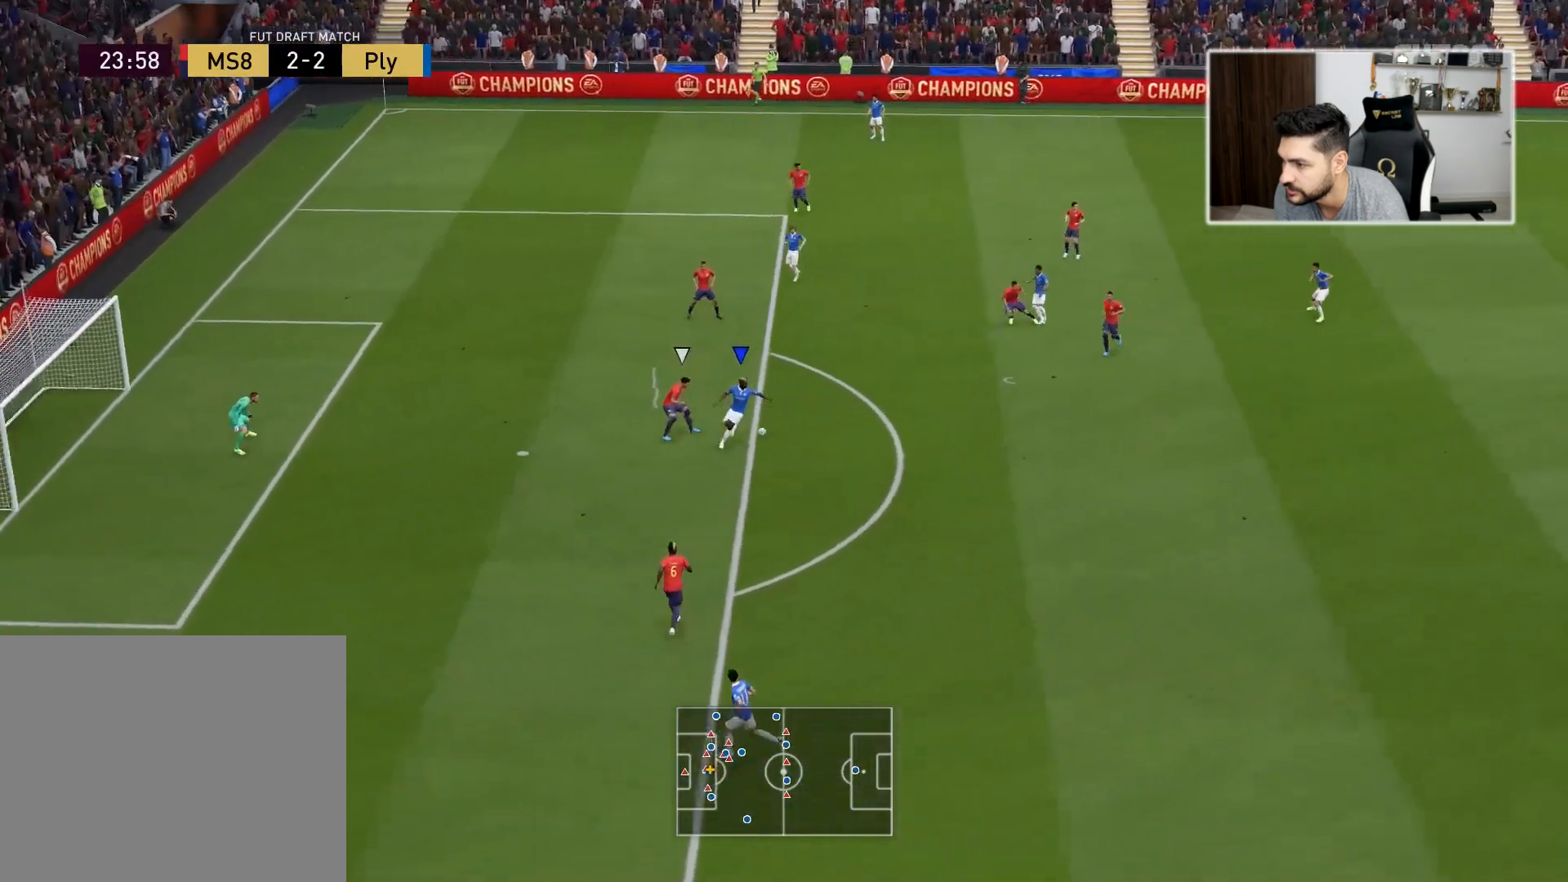
{"buttons": ["R1", "L3"], "left_stick": "up", "right_stick": "center", "events": [[417, "R1", "down"], [417, "left_stick", "up"]]}
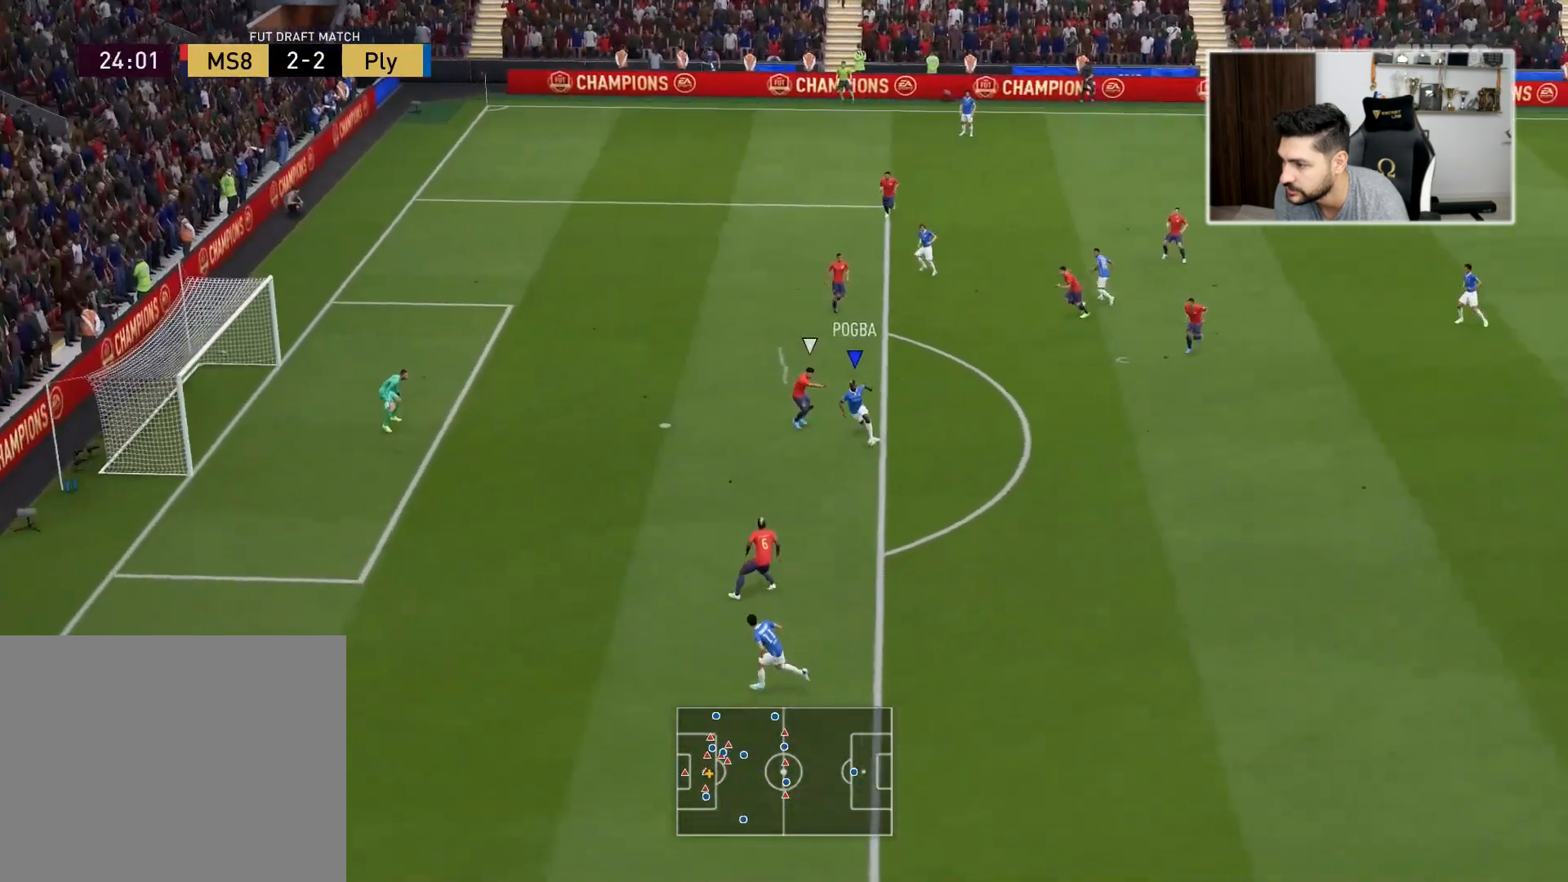
{"buttons": ["L3"], "left_stick": "up", "right_stick": "center", "events": [[367, "R1", "up"]]}
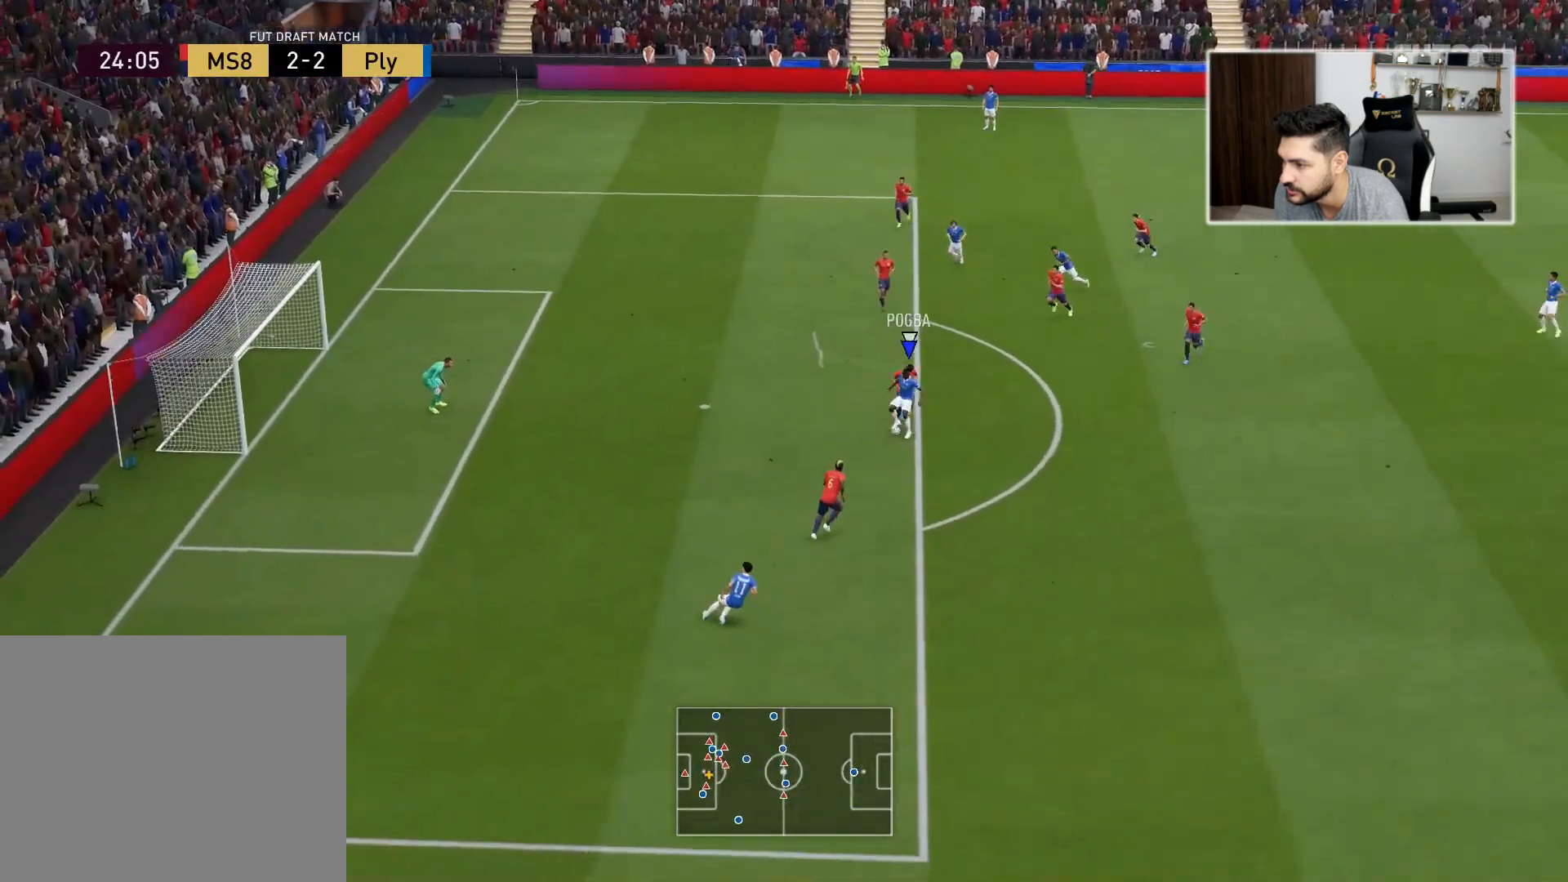
{"buttons": ["L3"], "left_stick": "up-left", "right_stick": "center", "events": [[250, "left_stick", "up-left"]]}
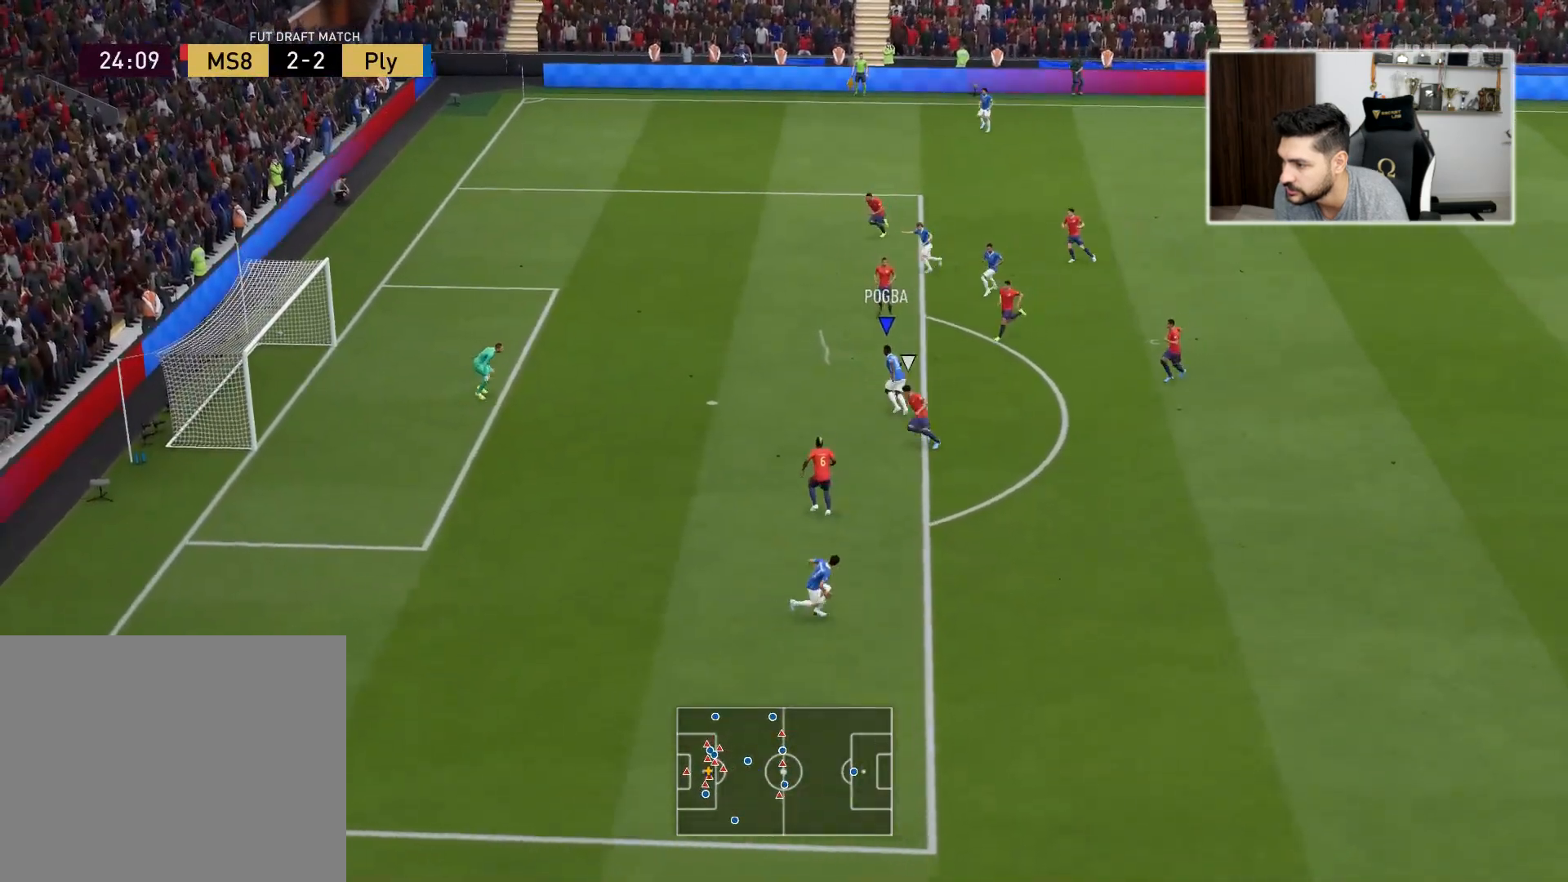
{"buttons": ["L3"], "left_stick": "down-left", "right_stick": "center", "events": [[33, "left_stick", "left"], [217, "CIRCLE", "down"], [217, "left_stick", "down-left"], [350, "CIRCLE", "up"]]}
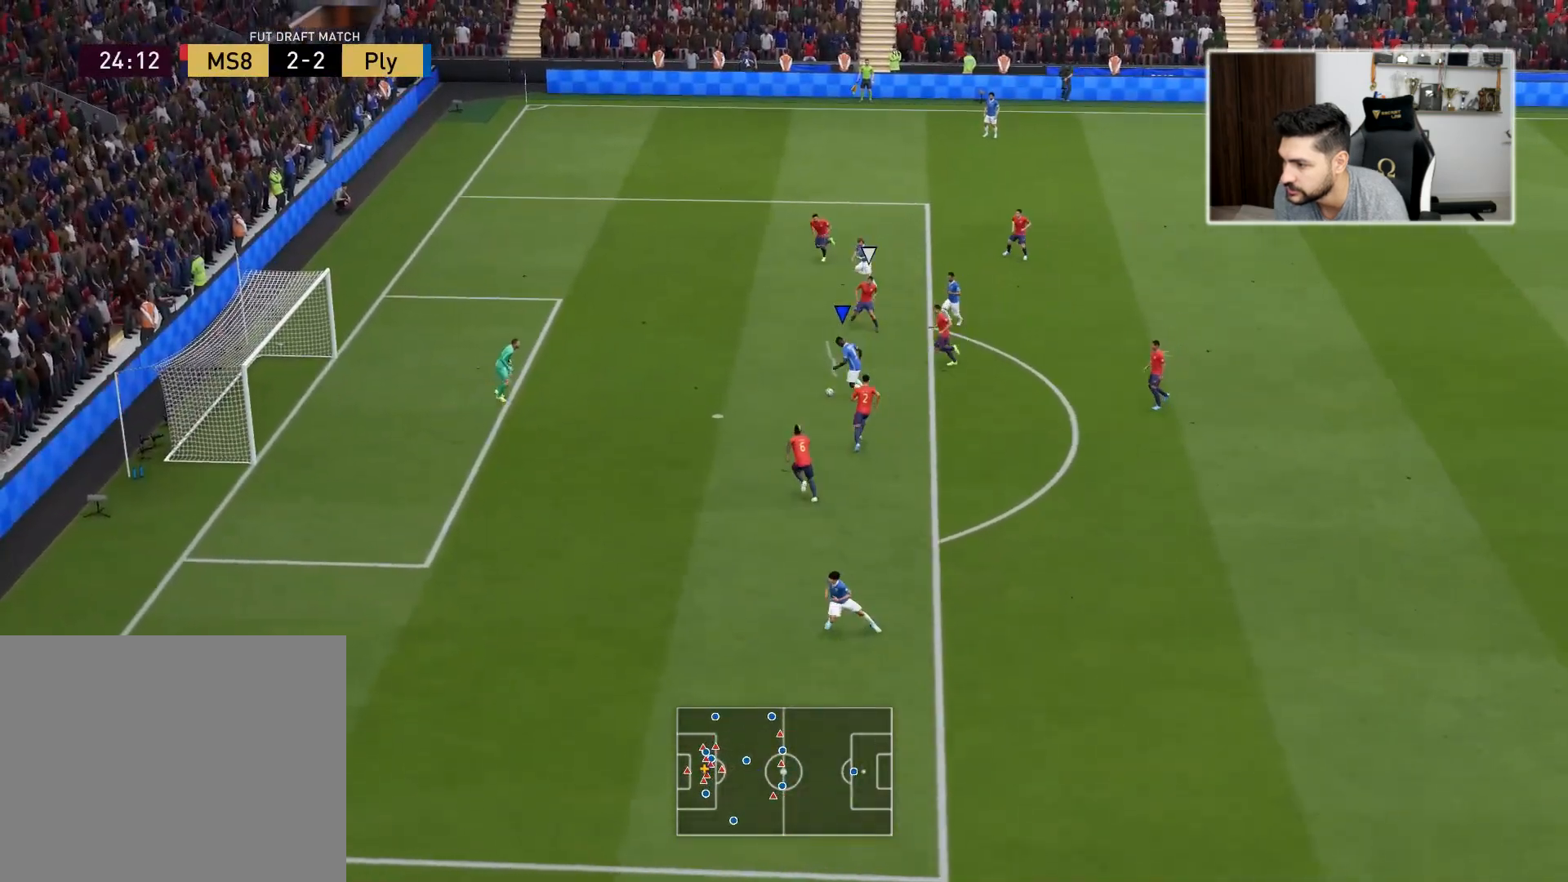
{"buttons": ["L3"], "left_stick": "down-left", "right_stick": "center", "events": []}
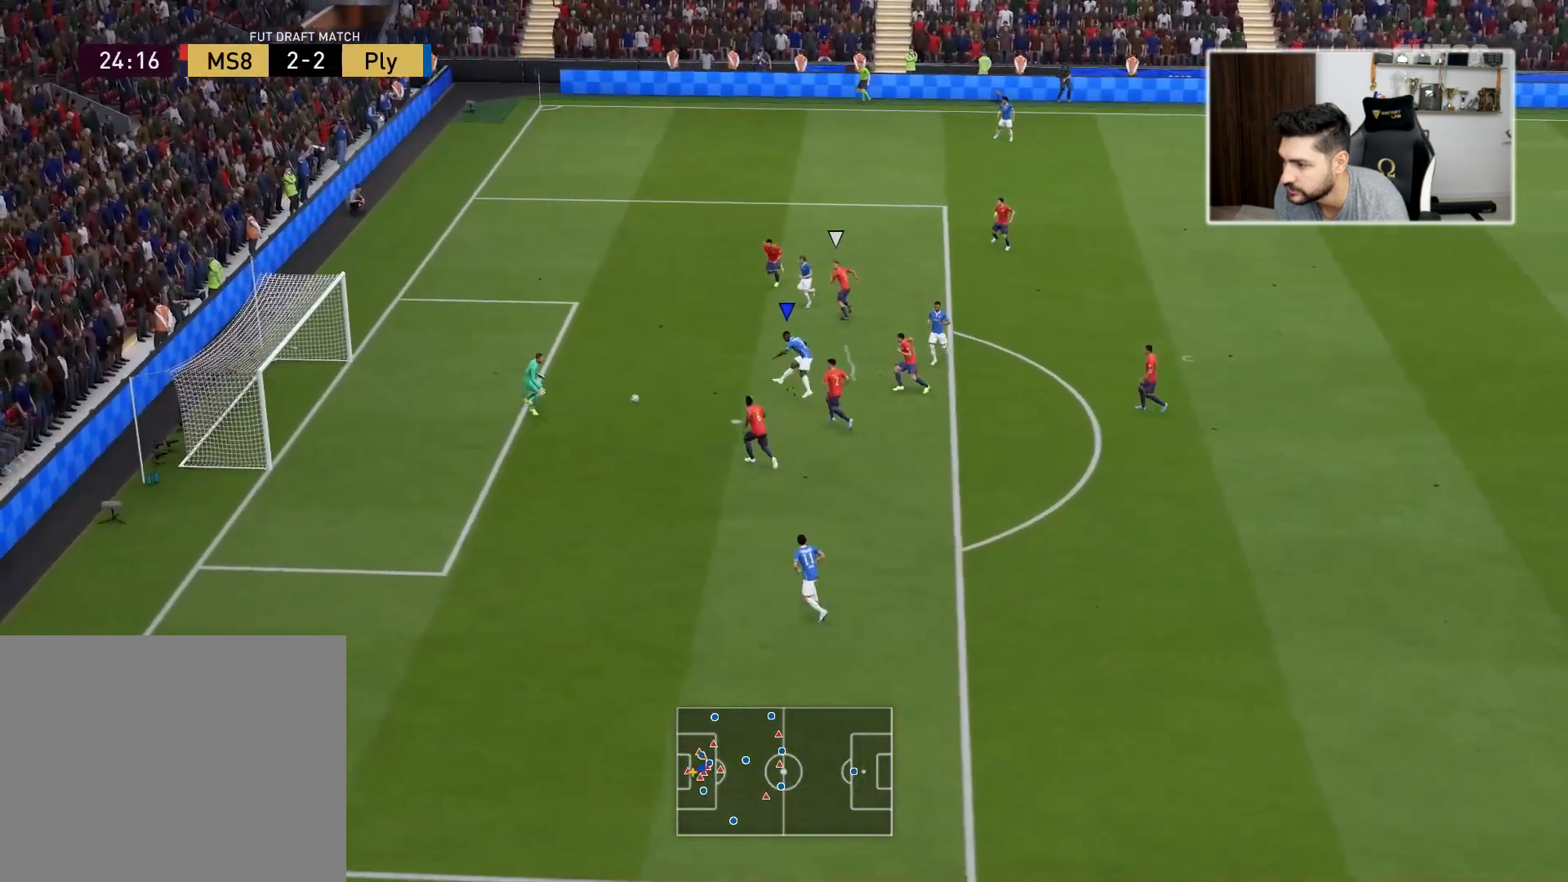
{"buttons": ["L3"], "left_stick": "down-left", "right_stick": "center", "events": []}
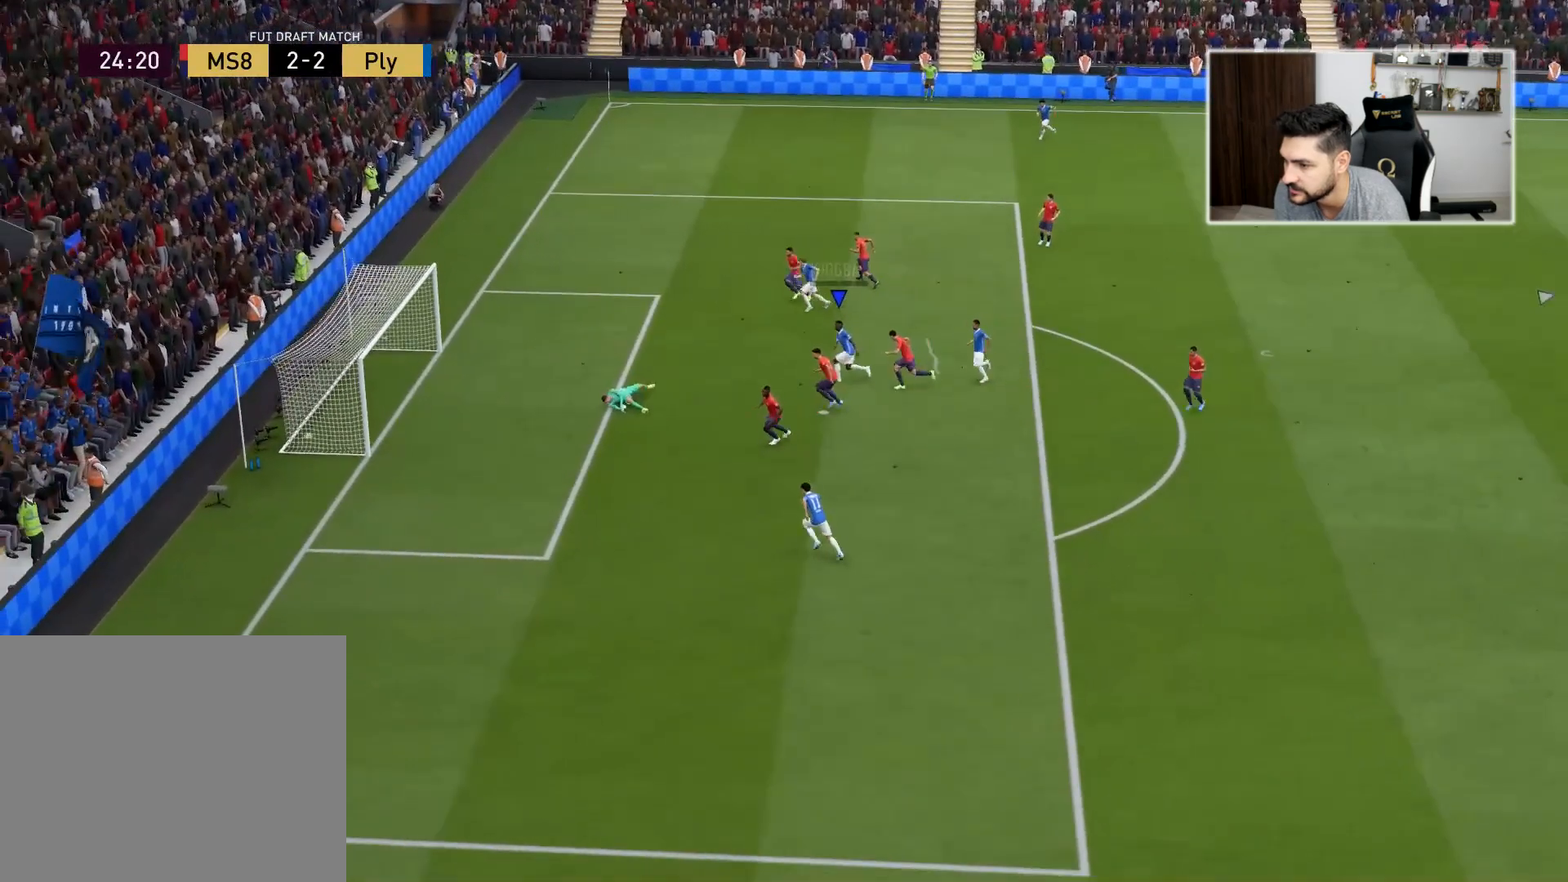
{"buttons": [], "left_stick": "center", "right_stick": "center", "events": [[433, "L3", "up"], [450, "left_stick", "center"]]}
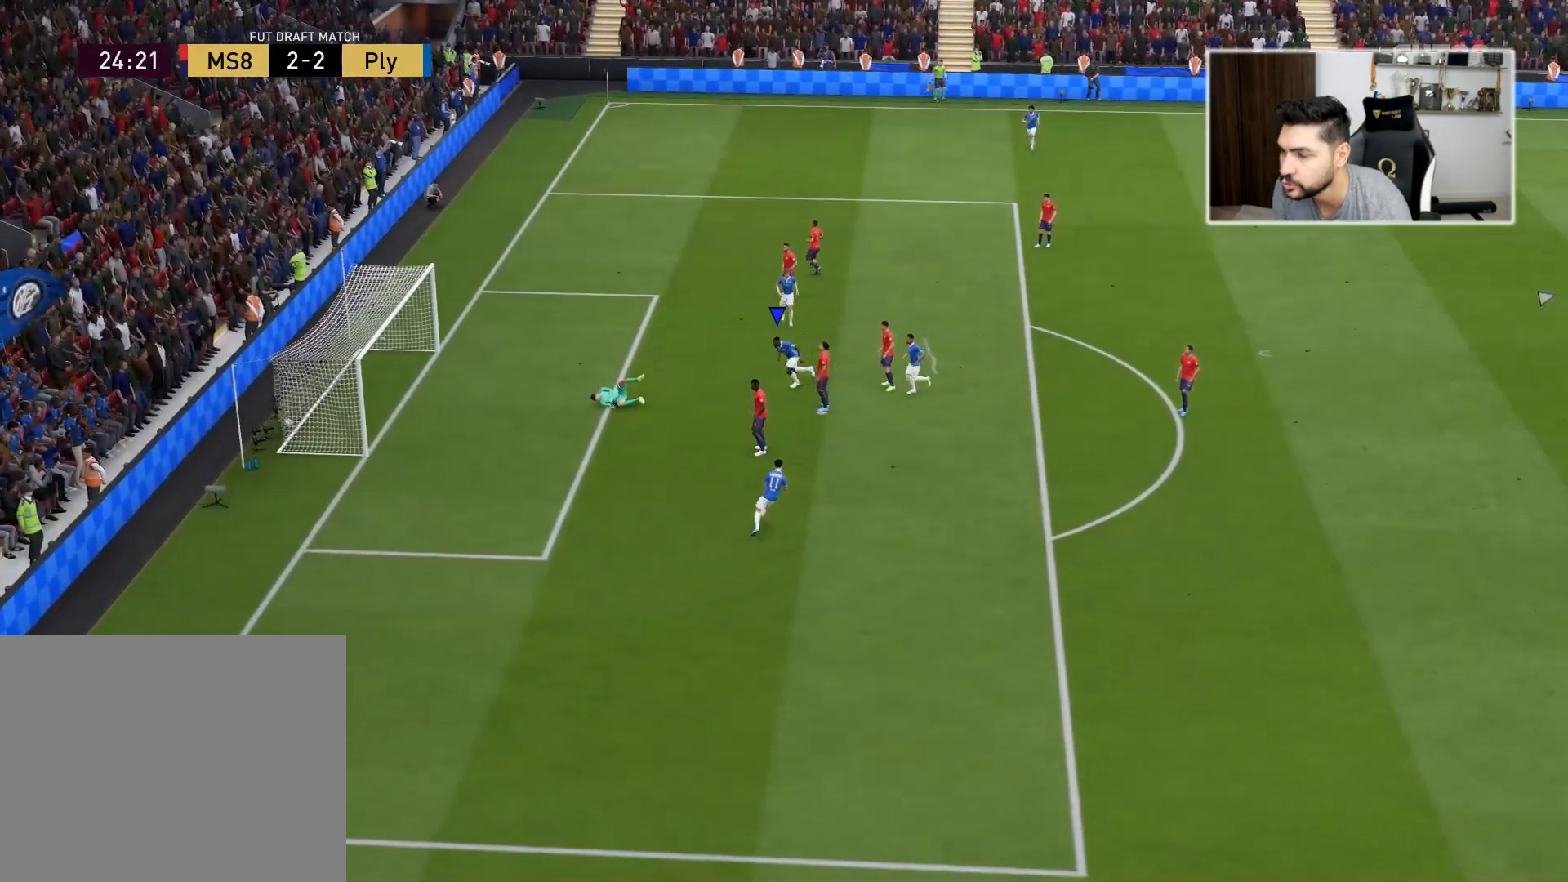
{"buttons": [], "left_stick": "center", "right_stick": "center", "events": []}
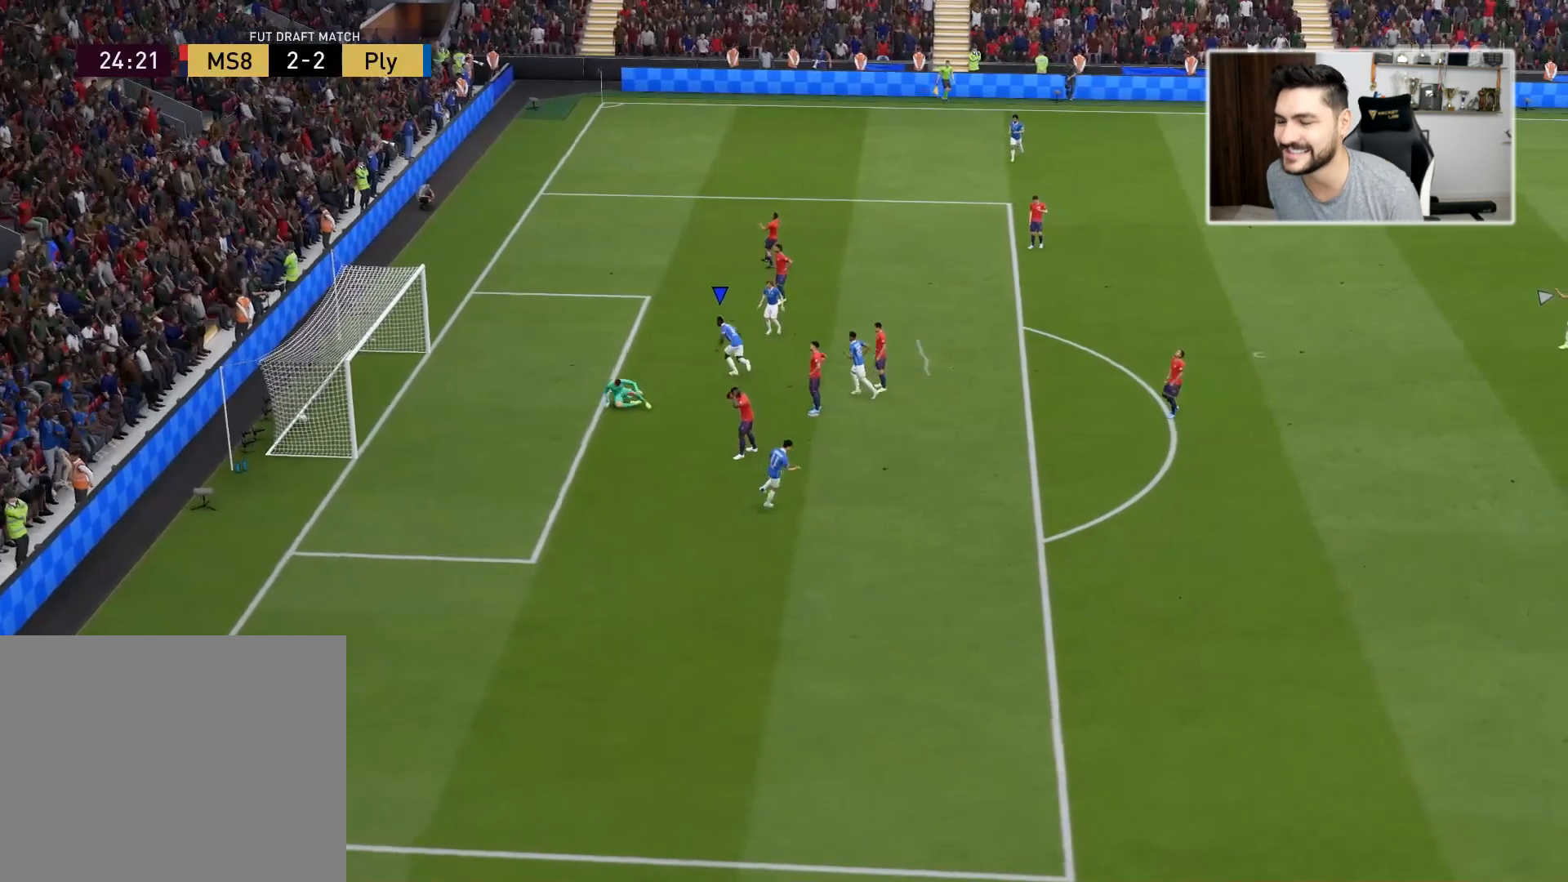
{"buttons": [], "left_stick": "center", "right_stick": "center", "events": []}
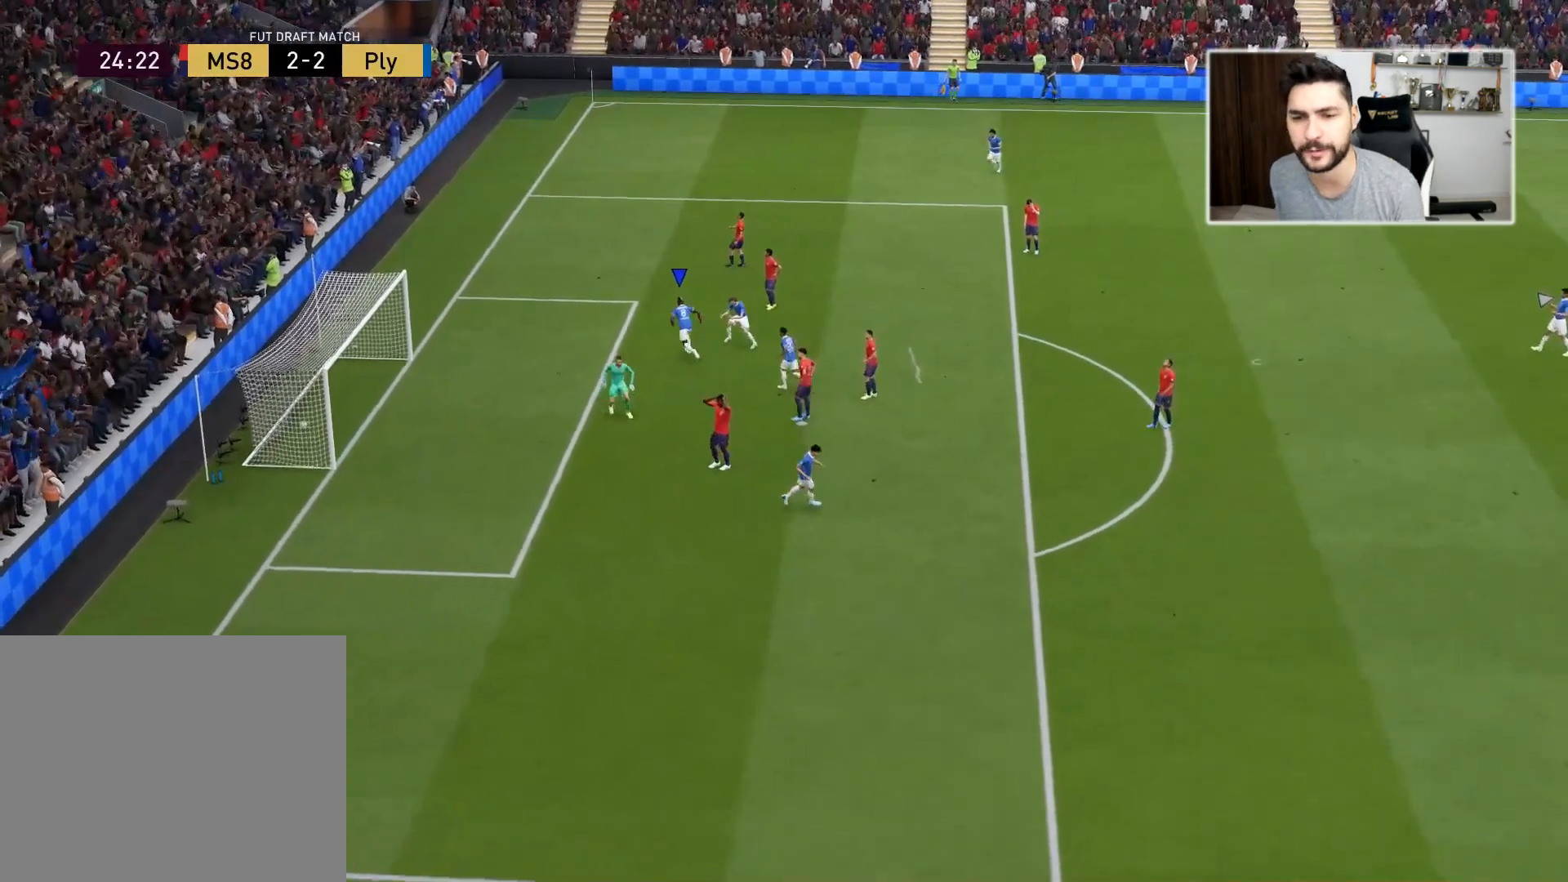
{"buttons": [], "left_stick": "center", "right_stick": "center", "events": []}
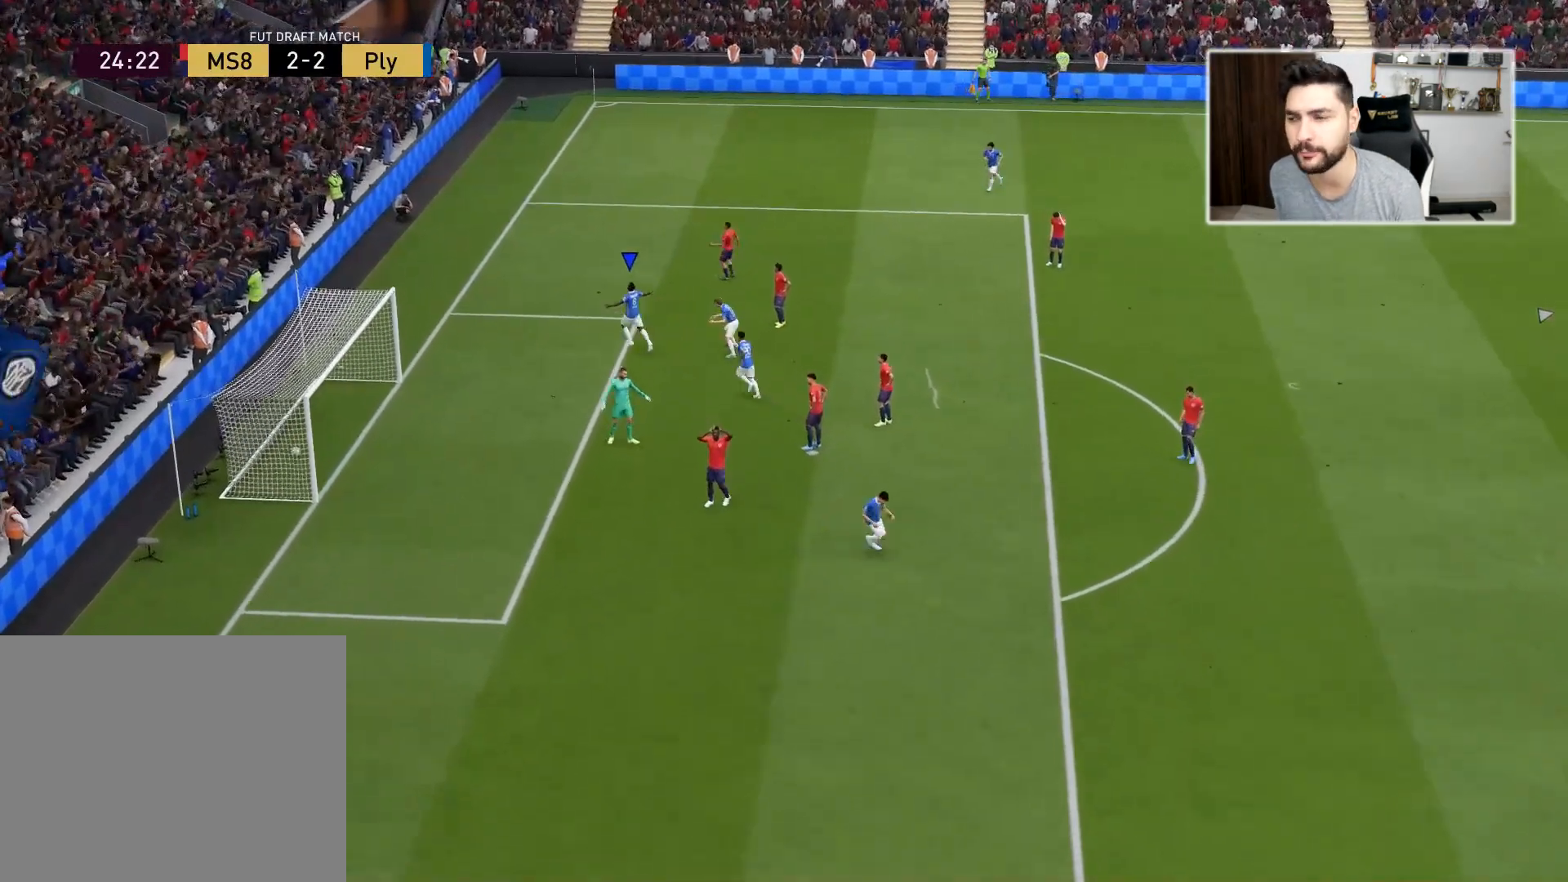
{"buttons": [], "left_stick": "center", "right_stick": "center", "events": [[100, "CROSS", "down"], [100, "R1", "down"], [117, "L1", "down"], [167, "L1", "up"], [183, "CROSS", "up"], [183, "R1", "up"]]}
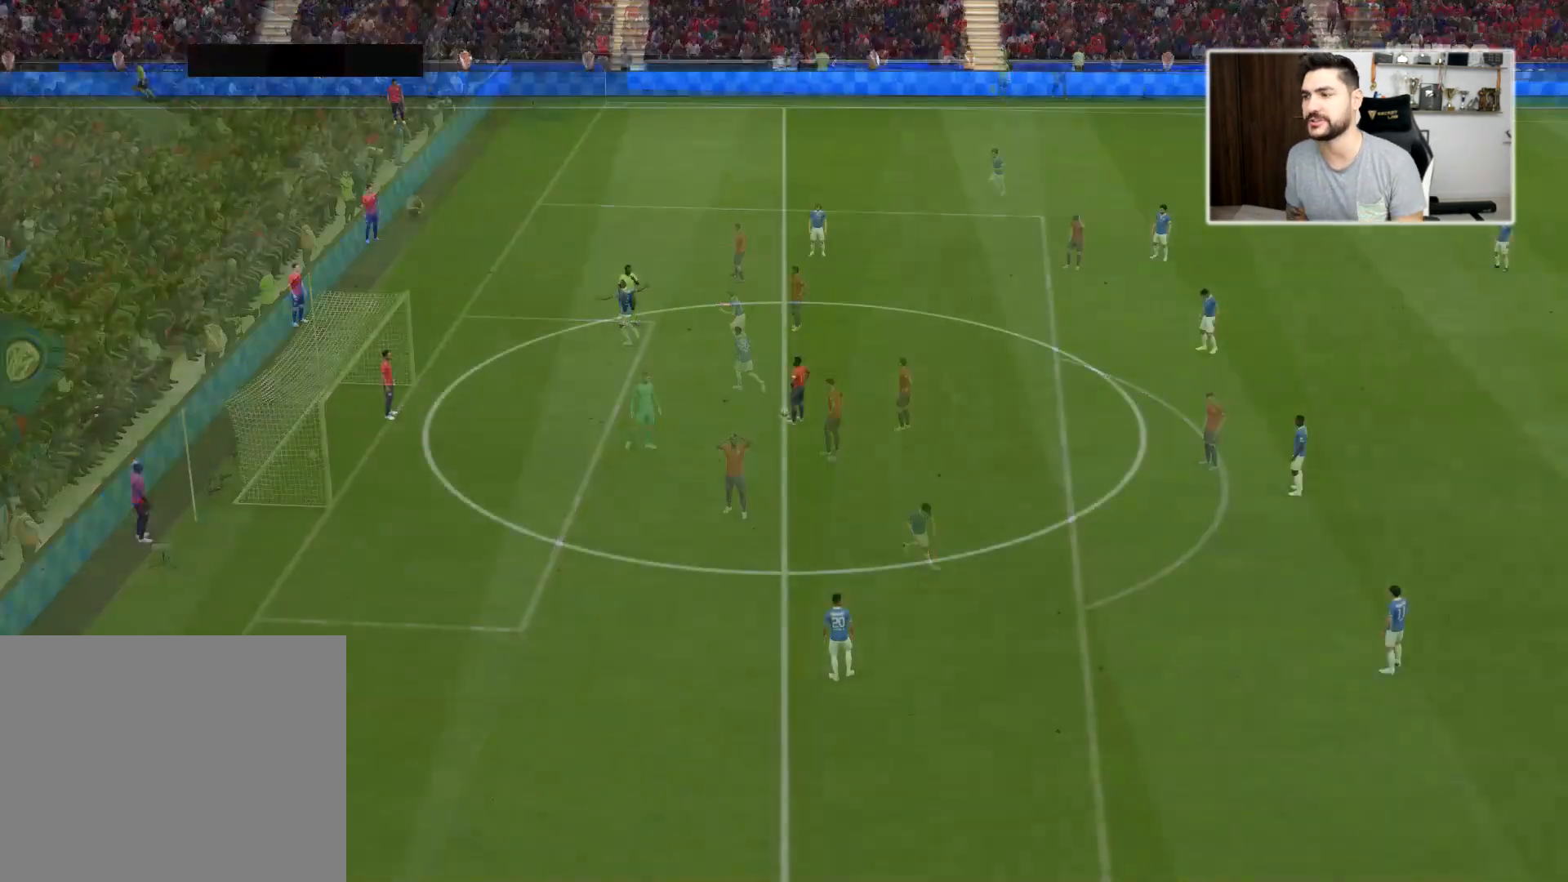
{"buttons": [], "left_stick": "center", "right_stick": "center", "events": []}
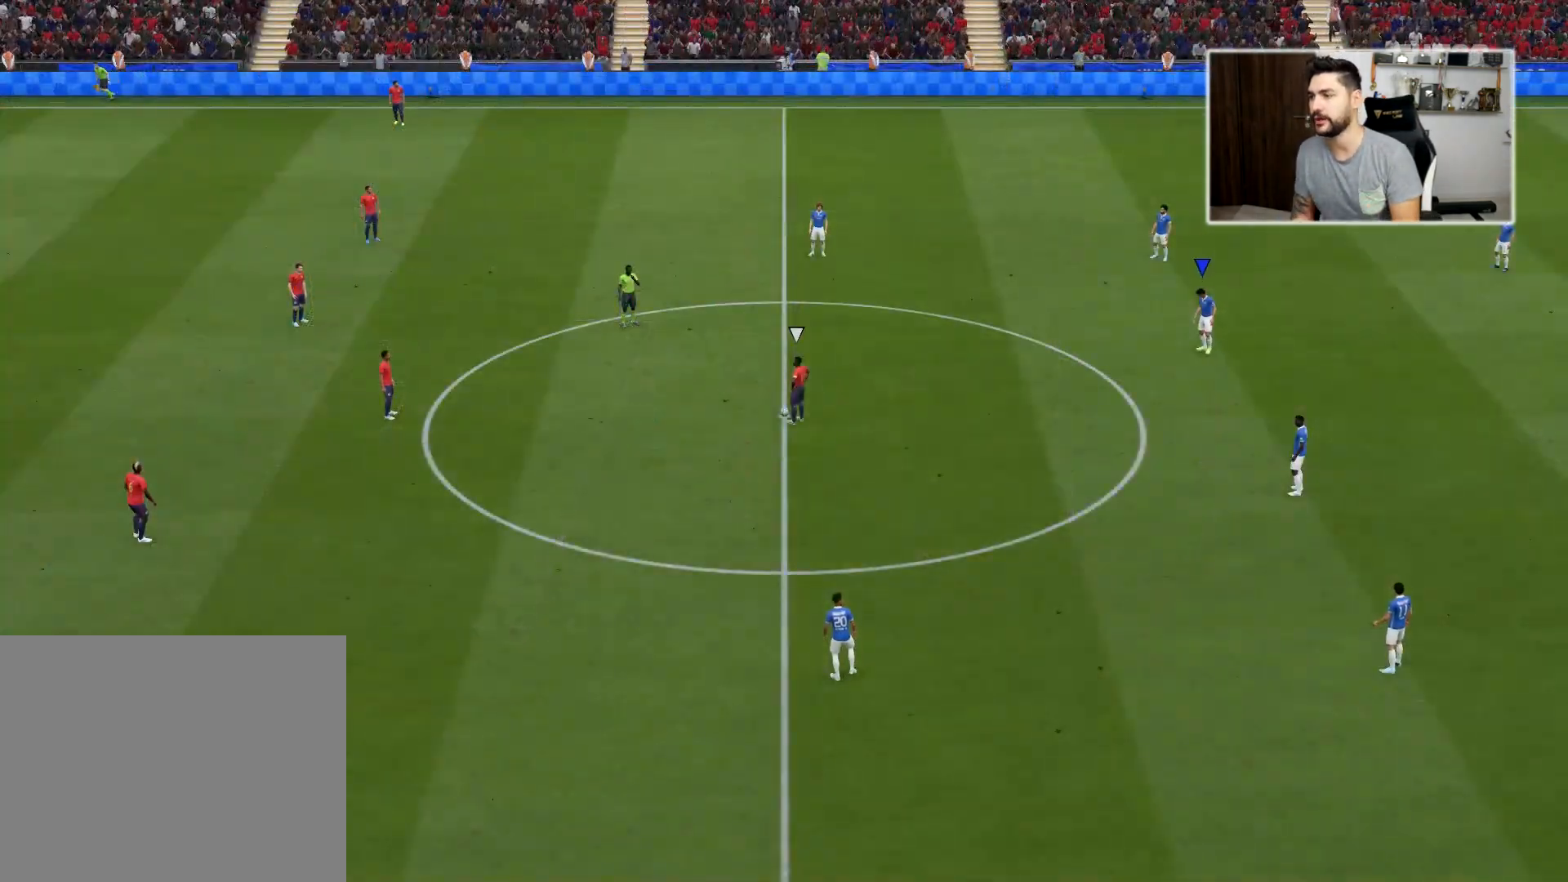
{"buttons": [], "left_stick": "left", "right_stick": "center", "events": [[300, "right_stick", "down"], [417, "left_stick", "left"], [417, "right_stick", "center"]]}